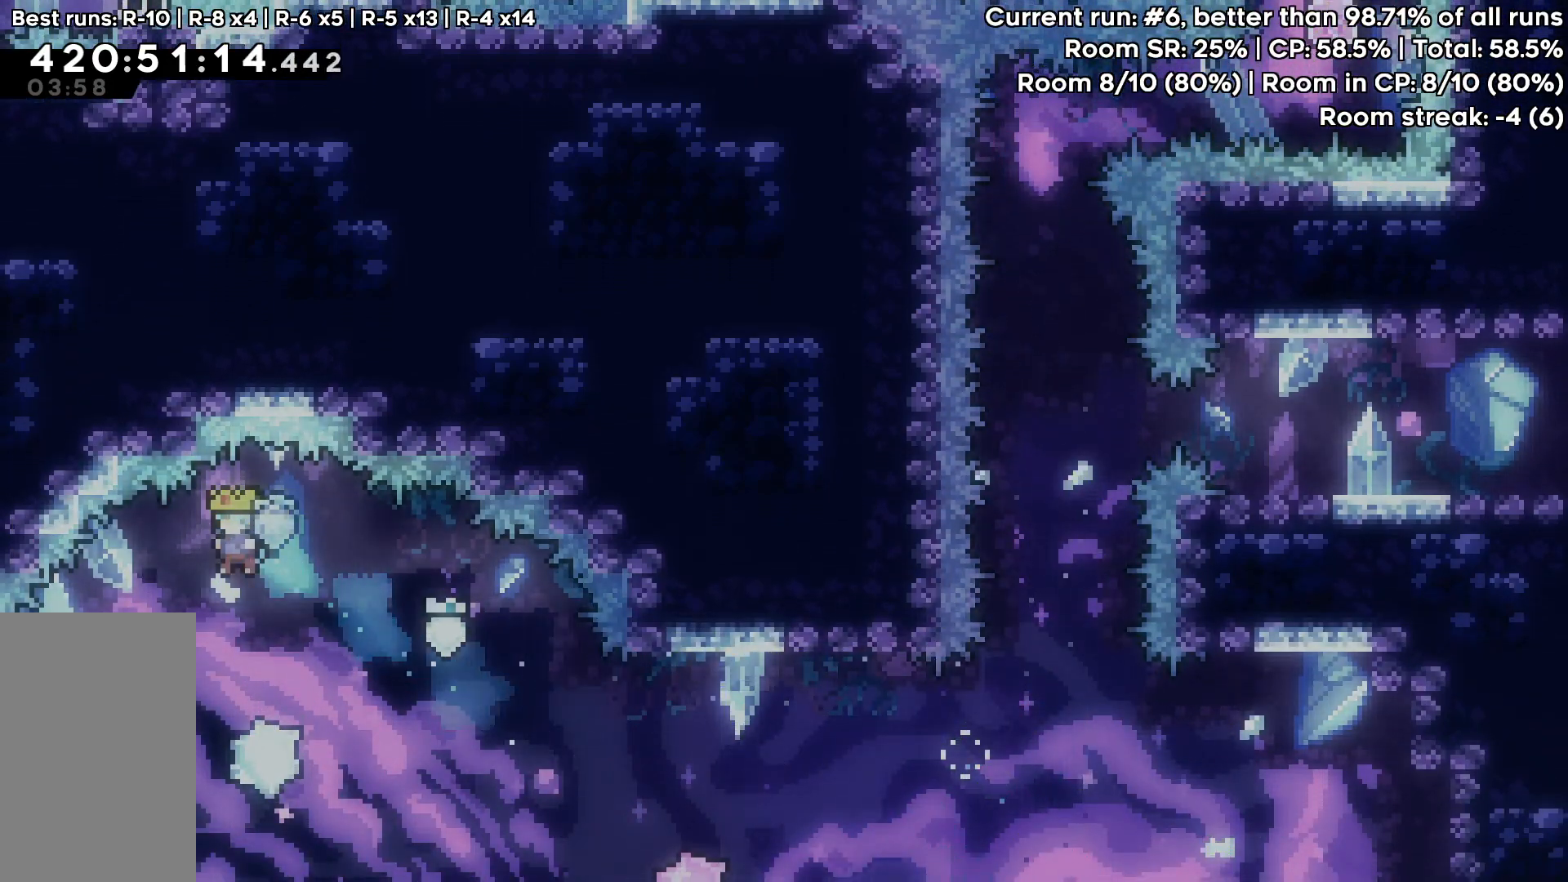
Gameplay with keyboard; each line is a JSON object with the keys held at the frame after it. "events" lists presses ("down") and releases ("up") of "dash", "demo", "down", "grab", "jump", "jump2", "left", "pause", "right" and "up" between this image and that frame as [ms after this image, input, new state], when the widget could be followed in between. No other keys are recorded. Mouse input is not recorded. Key names are as the overlay labels them; some are game actions (e.g. jump) rather than physical keys.
{"keys": [], "events": []}
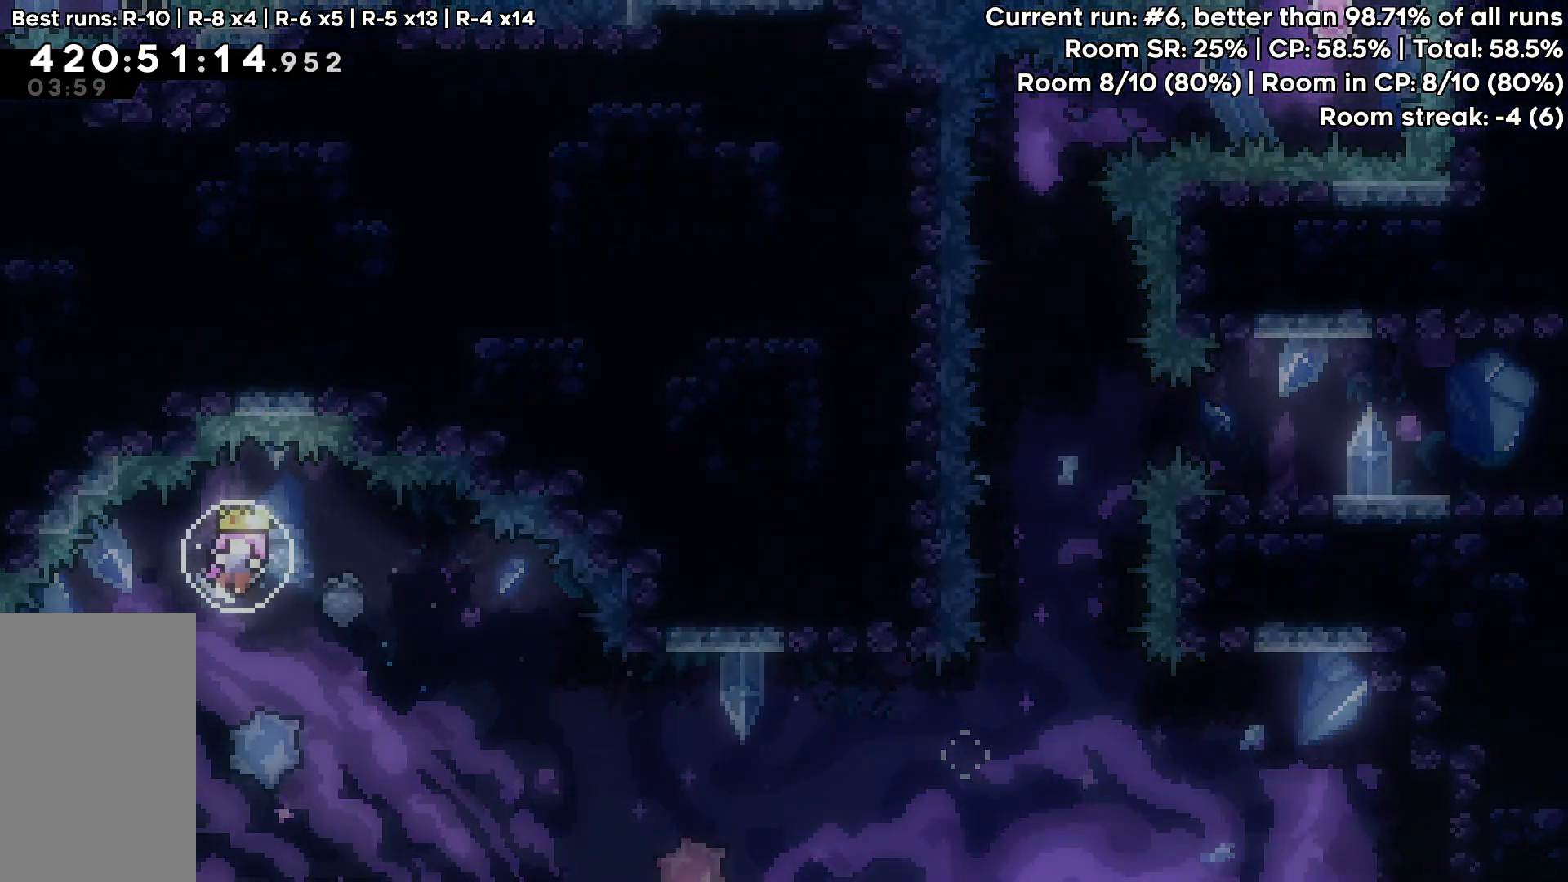
{"keys": [], "events": []}
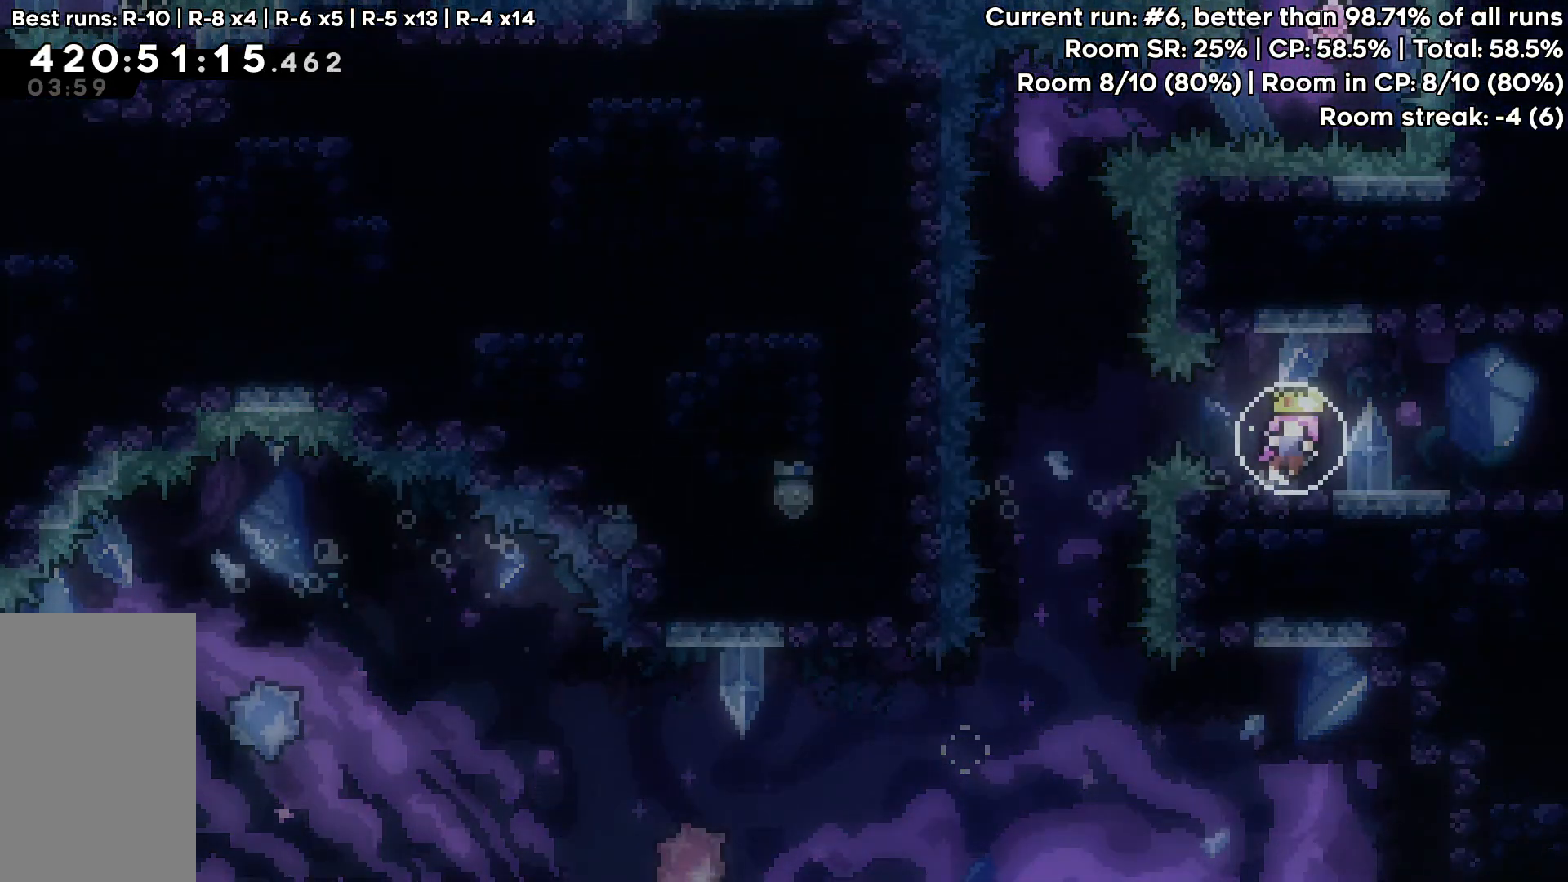
{"keys": [], "events": []}
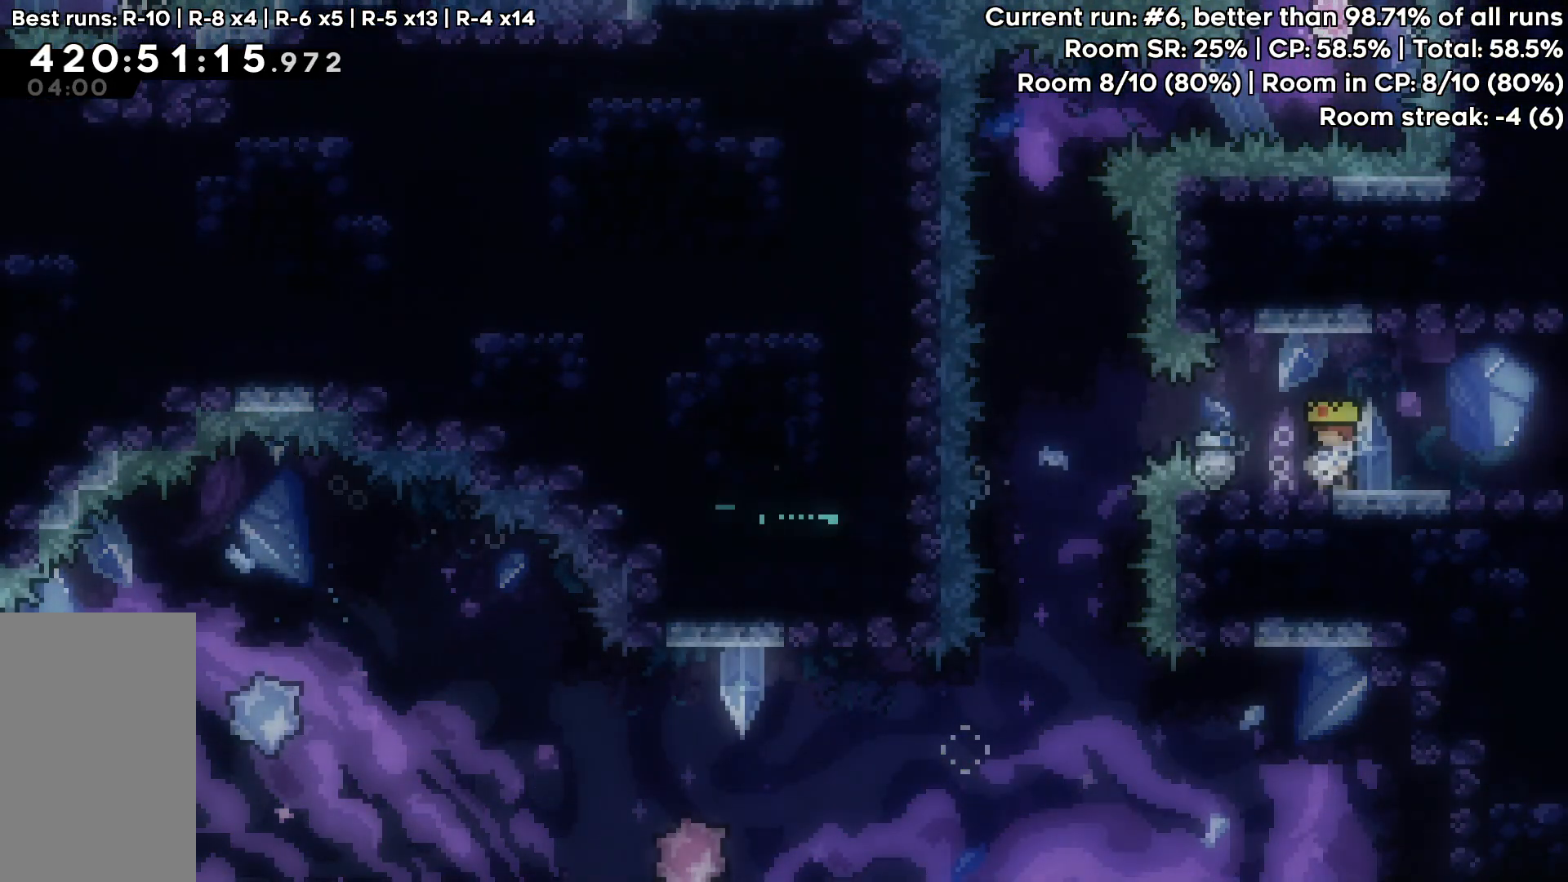
{"keys": ["right"], "events": [[250, "right", "down"], [383, "dash", "down"], [483, "dash", "up"]]}
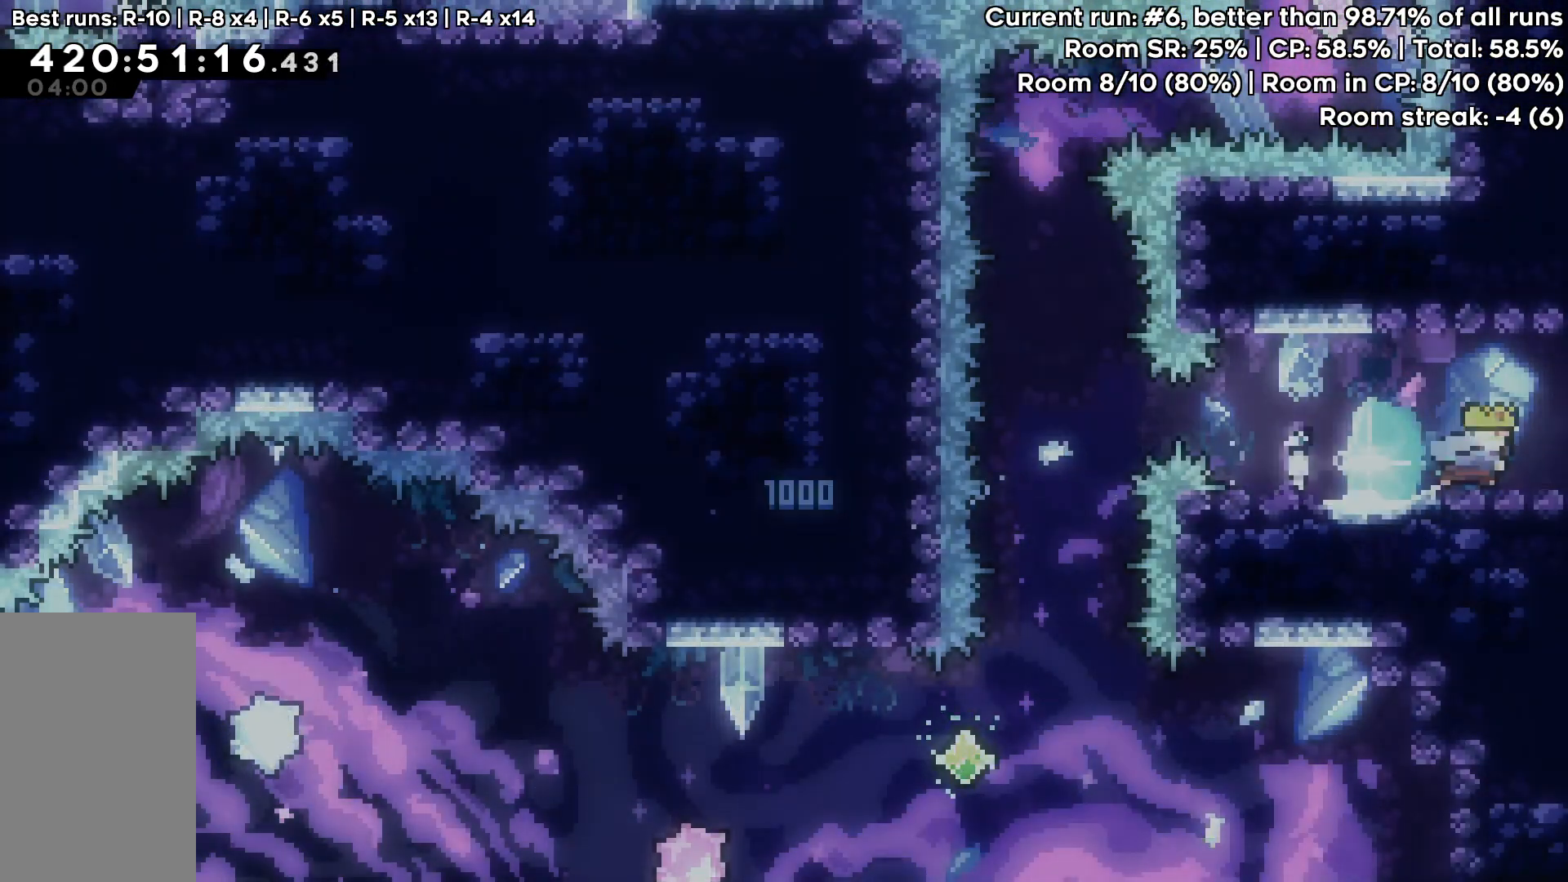
{"keys": [], "events": [[350, "right", "up"]]}
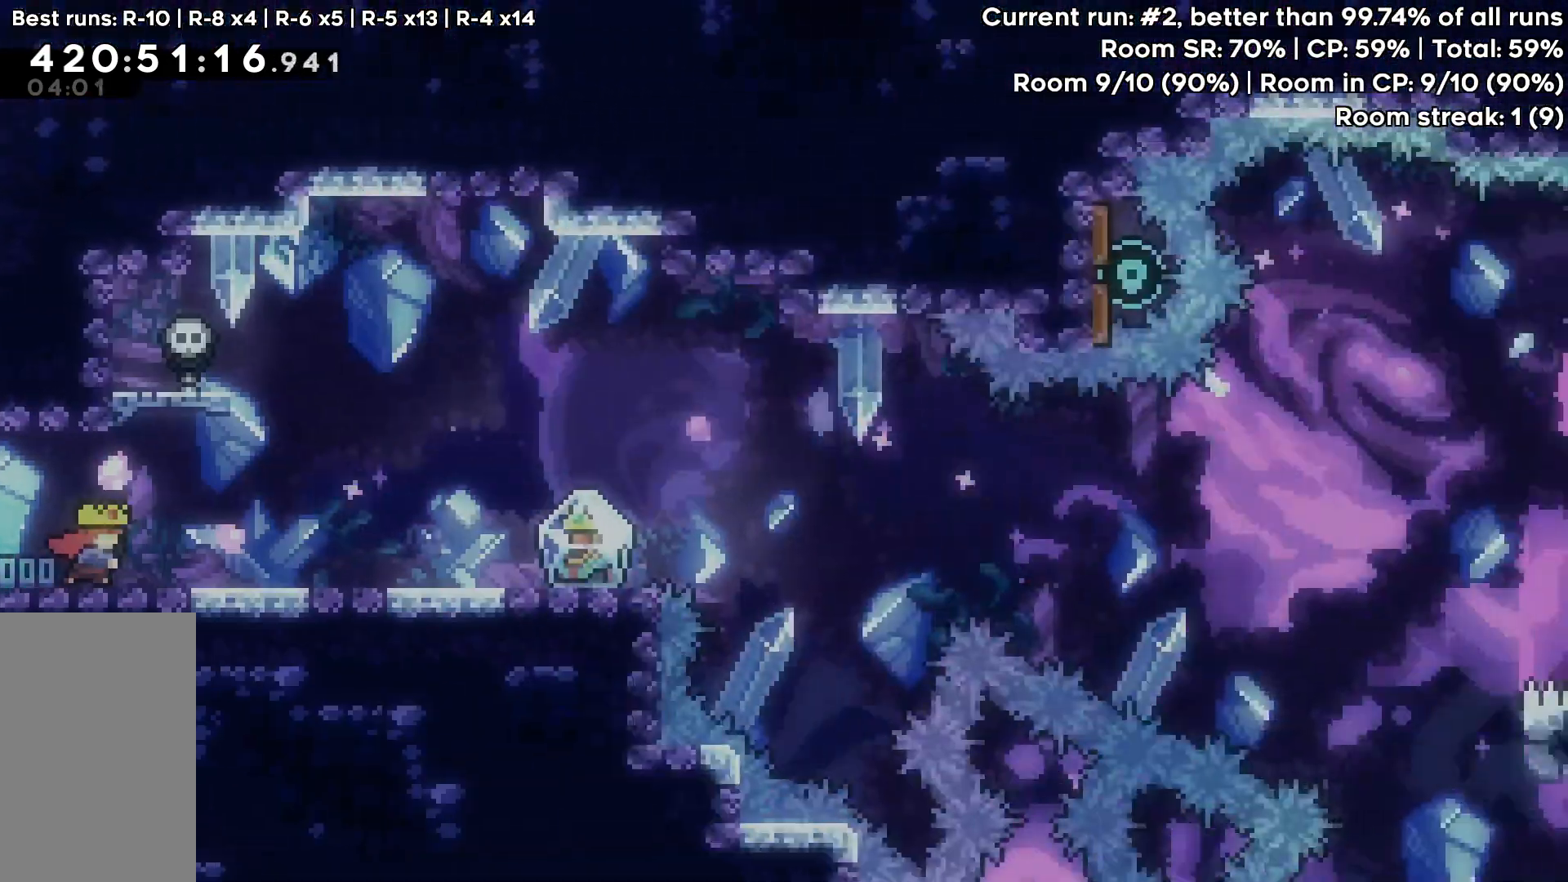
{"keys": [], "events": []}
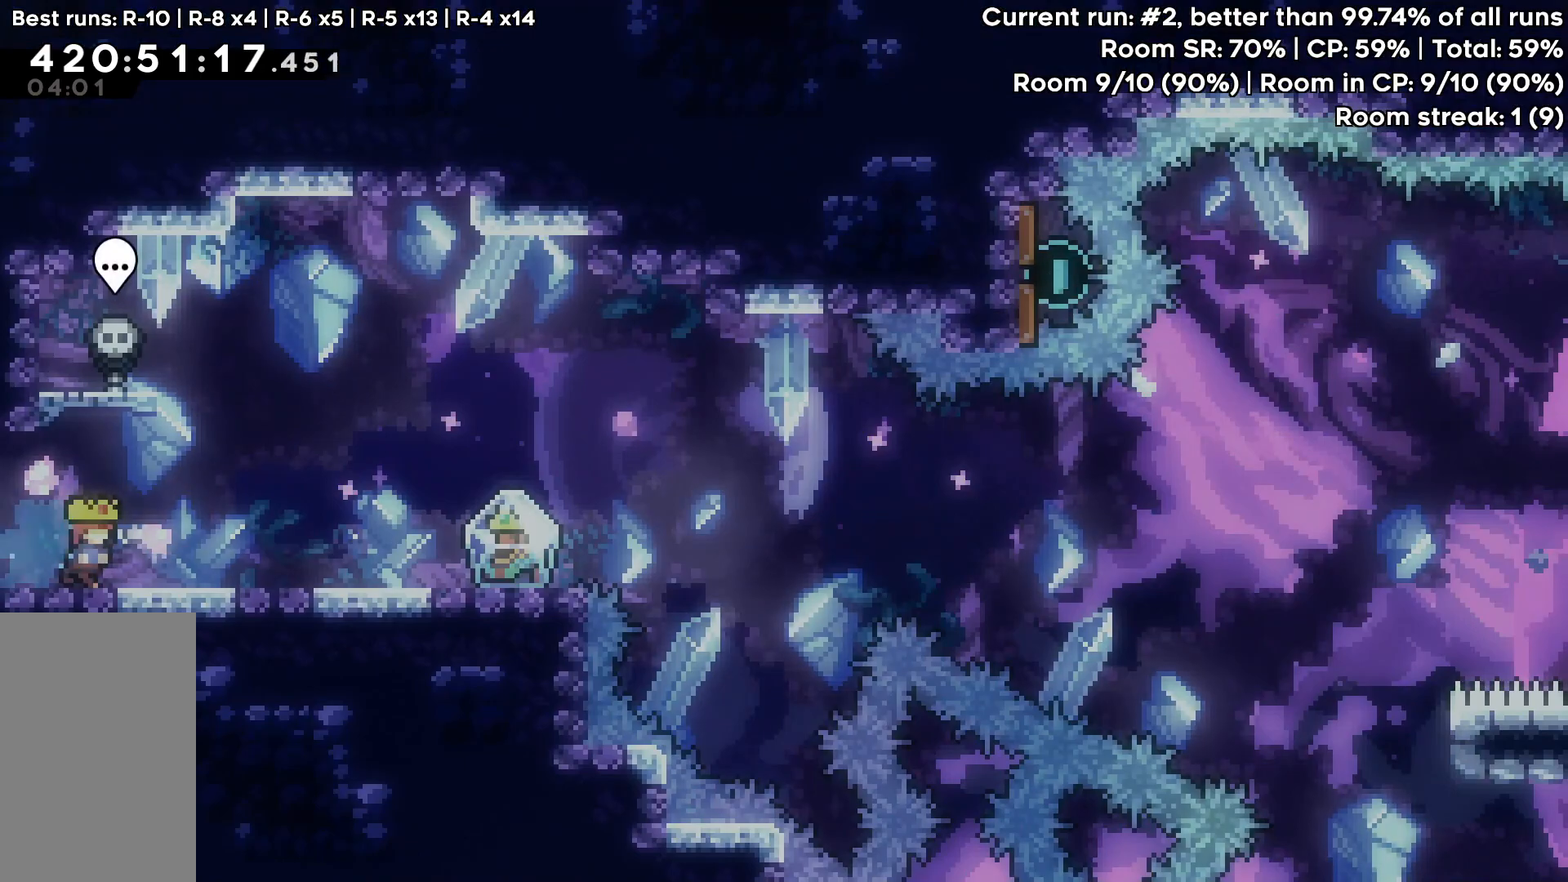
{"keys": [], "events": [[17, "right", "down"], [433, "right", "up"]]}
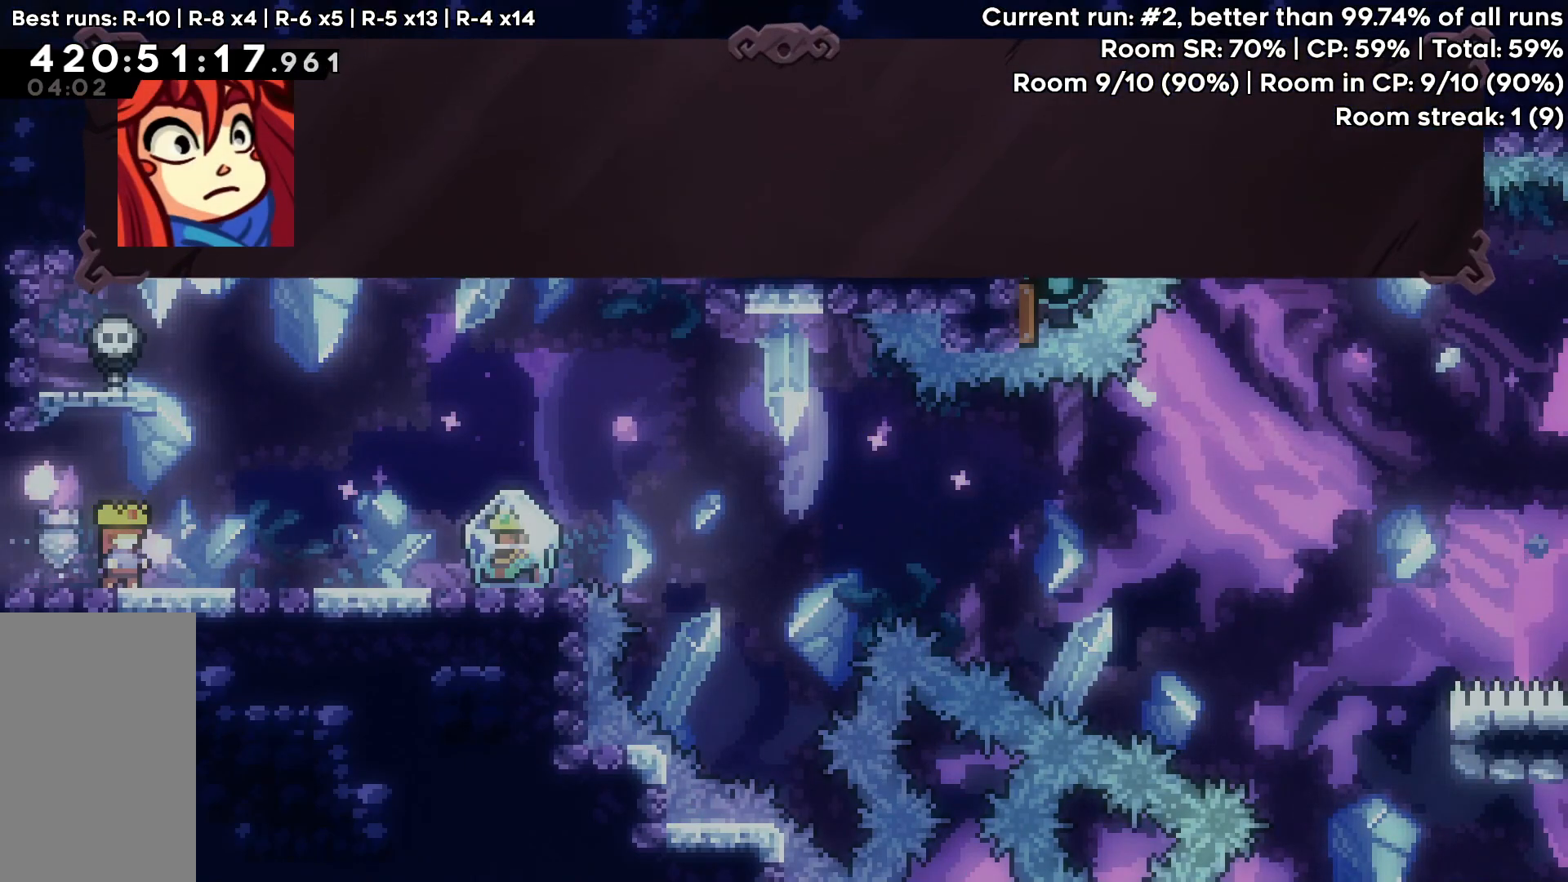
{"keys": [], "events": [[117, "pause", "down"], [167, "down", "down"], [217, "jump", "down"], [300, "pause", "up"], [350, "down", "up"], [350, "jump", "up"]]}
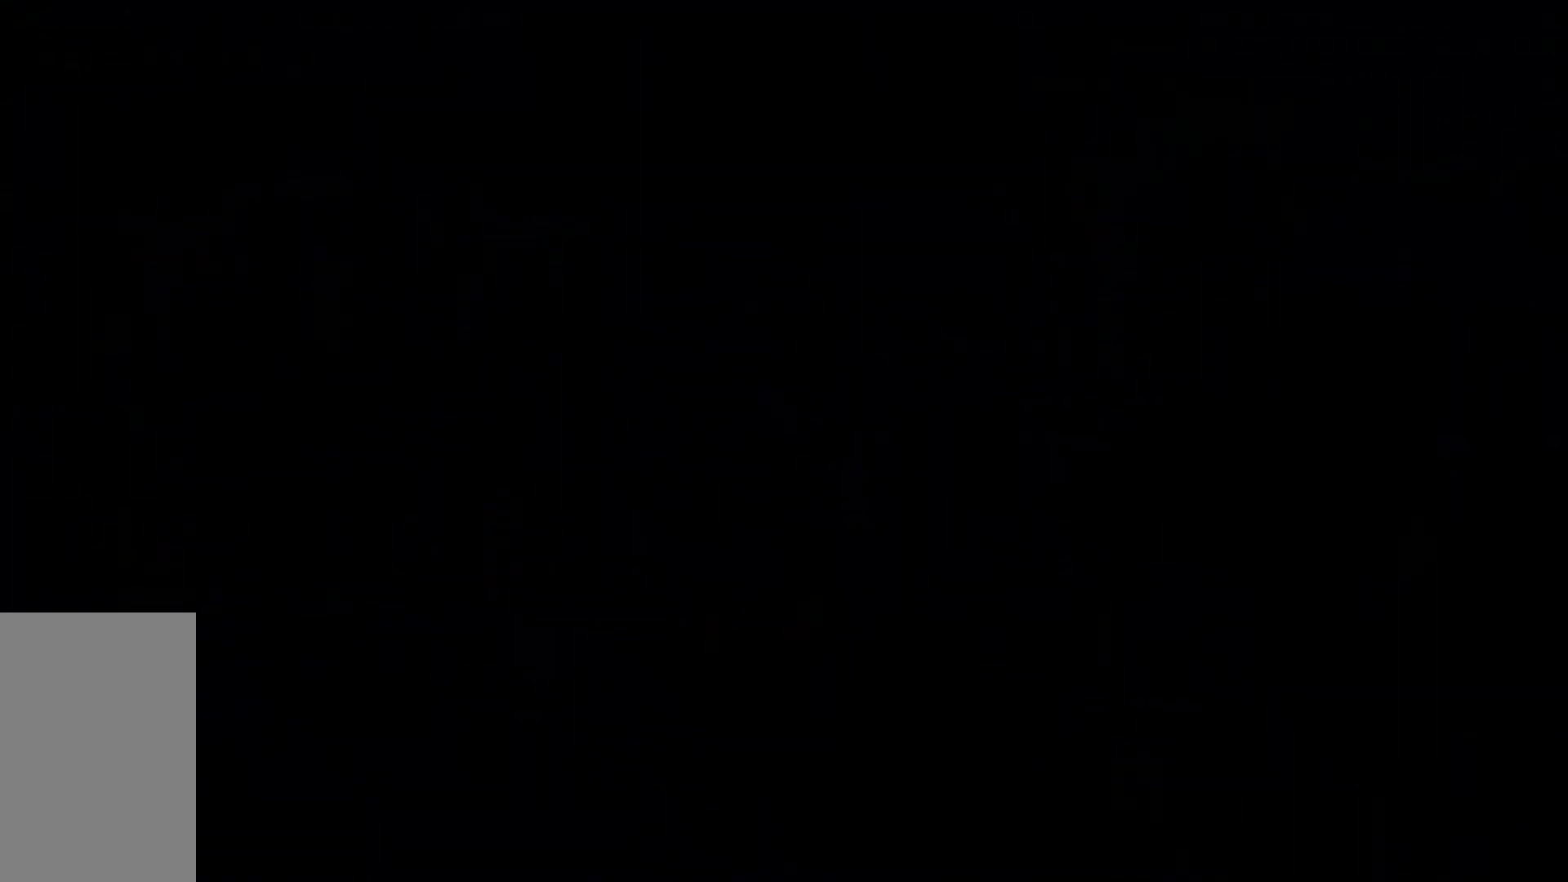
{"keys": ["down", "grab", "right"], "events": [[183, "grab", "down"], [367, "down", "down"], [467, "right", "down"]]}
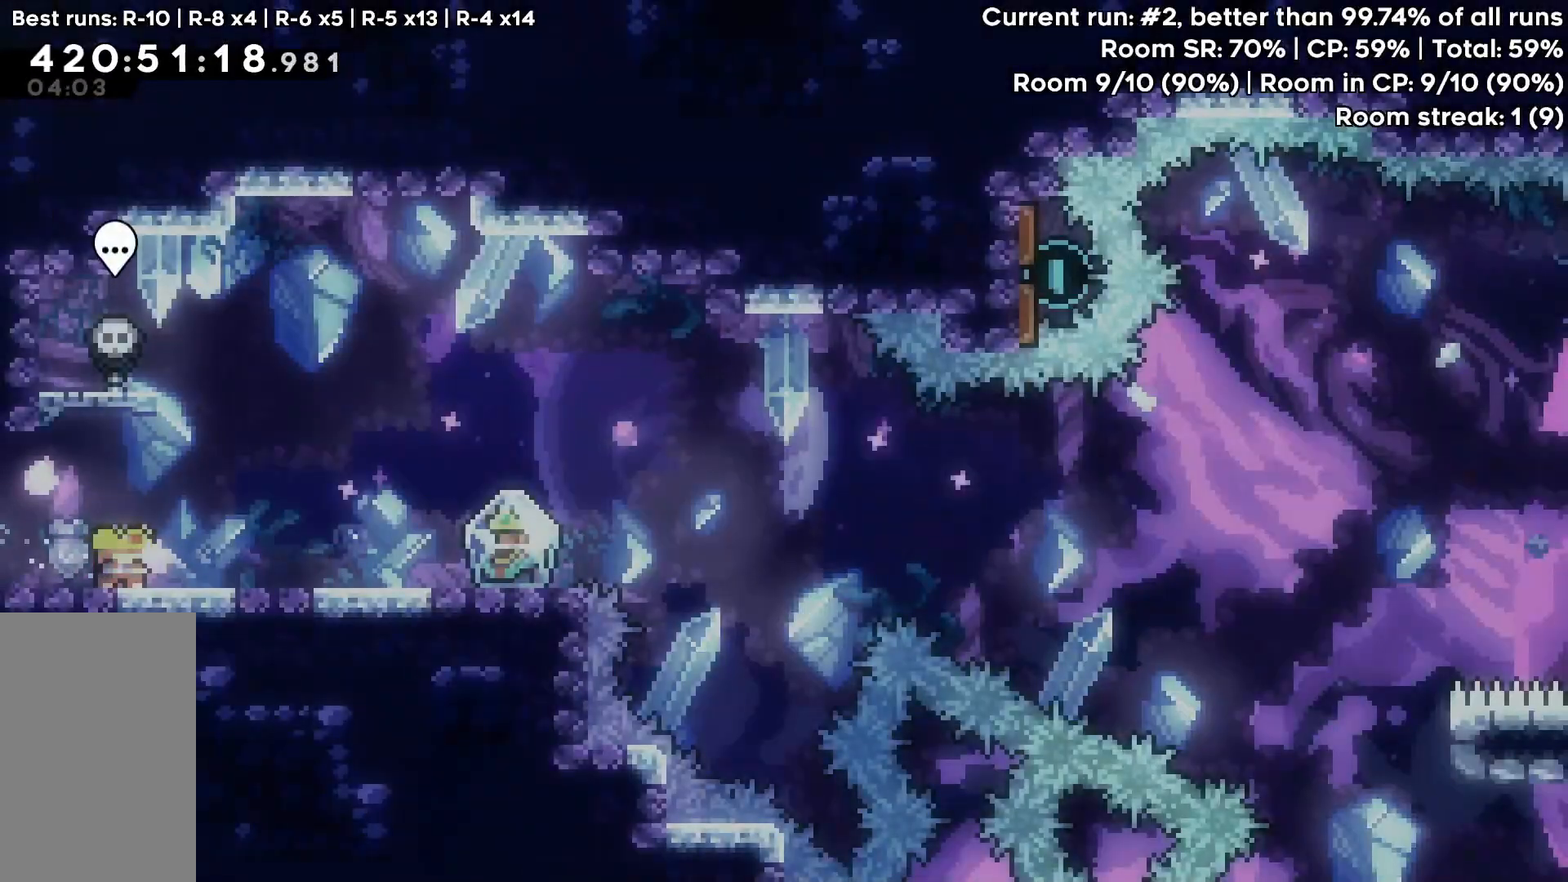
{"keys": ["dash", "down", "grab", "jump", "right"], "events": [[200, "dash", "down"], [300, "dash", "up"], [383, "jump", "down"], [433, "dash", "down"]]}
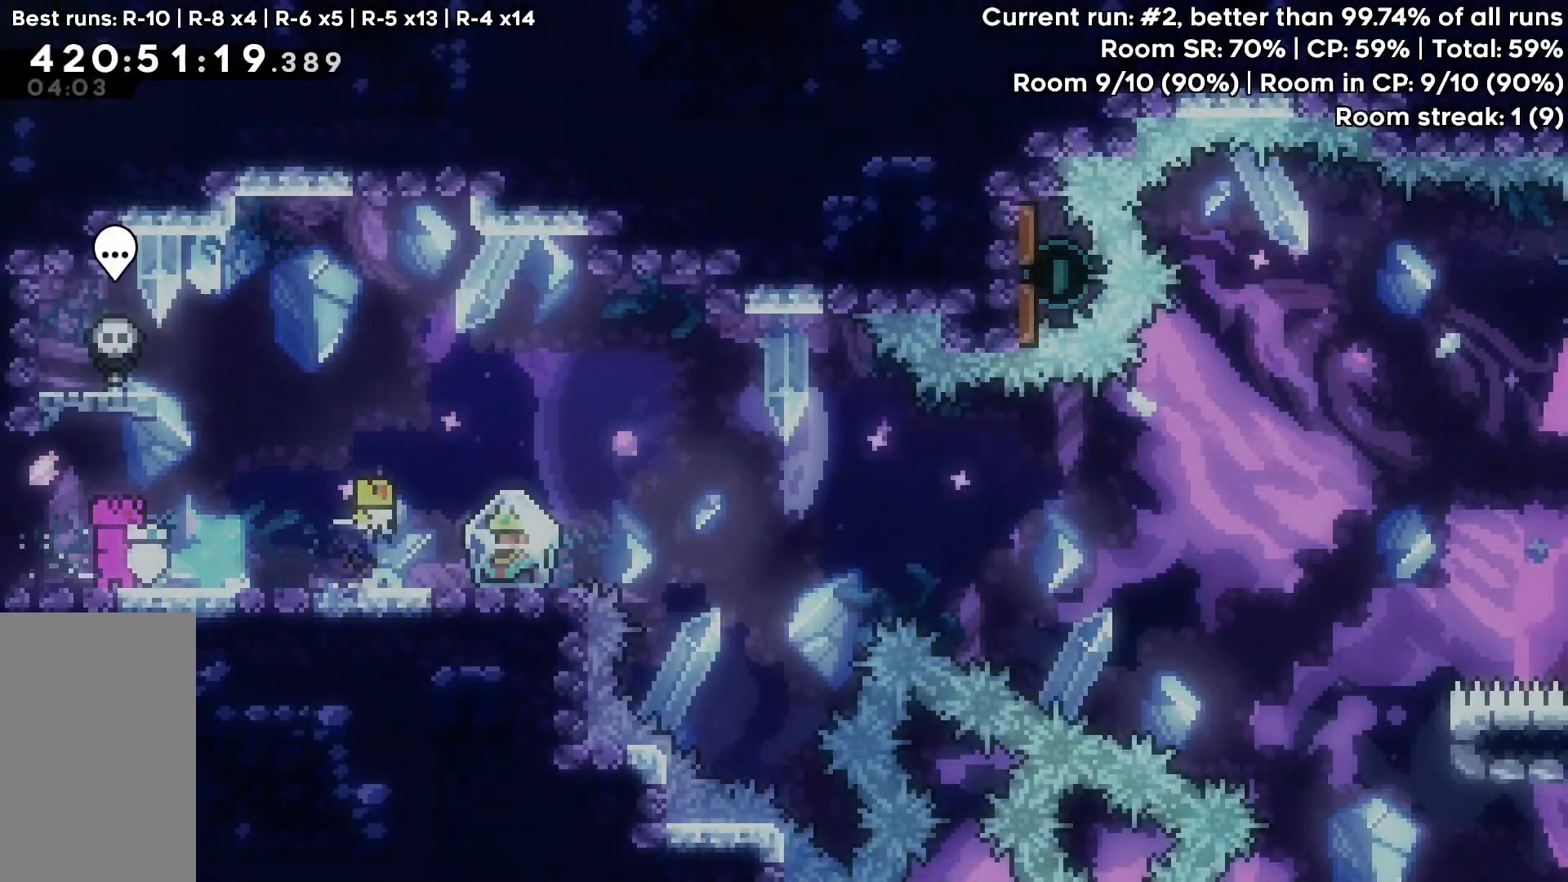
{"keys": ["grab", "jump", "right"], "events": [[117, "down", "up"], [117, "jump", "up"], [167, "dash", "up"], [300, "jump", "down"]]}
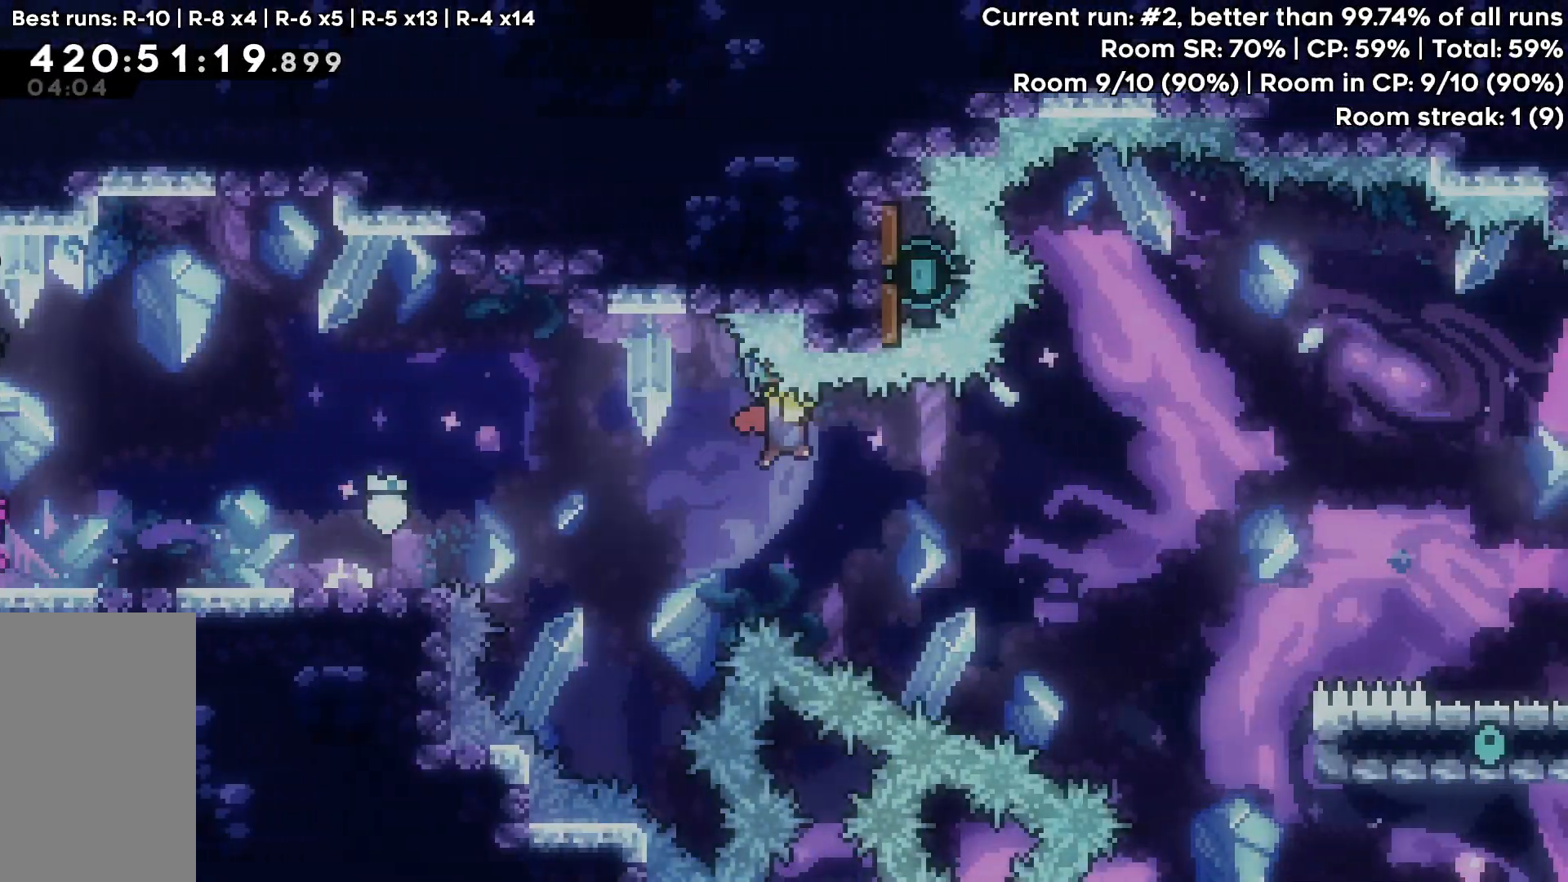
{"keys": ["right"], "events": [[83, "left", "down"], [133, "grab", "up"], [133, "jump", "up"], [133, "right", "up"], [183, "dash", "down"], [183, "down", "down"], [233, "left", "up"], [233, "right", "down"], [283, "dash", "up"], [417, "down", "up"]]}
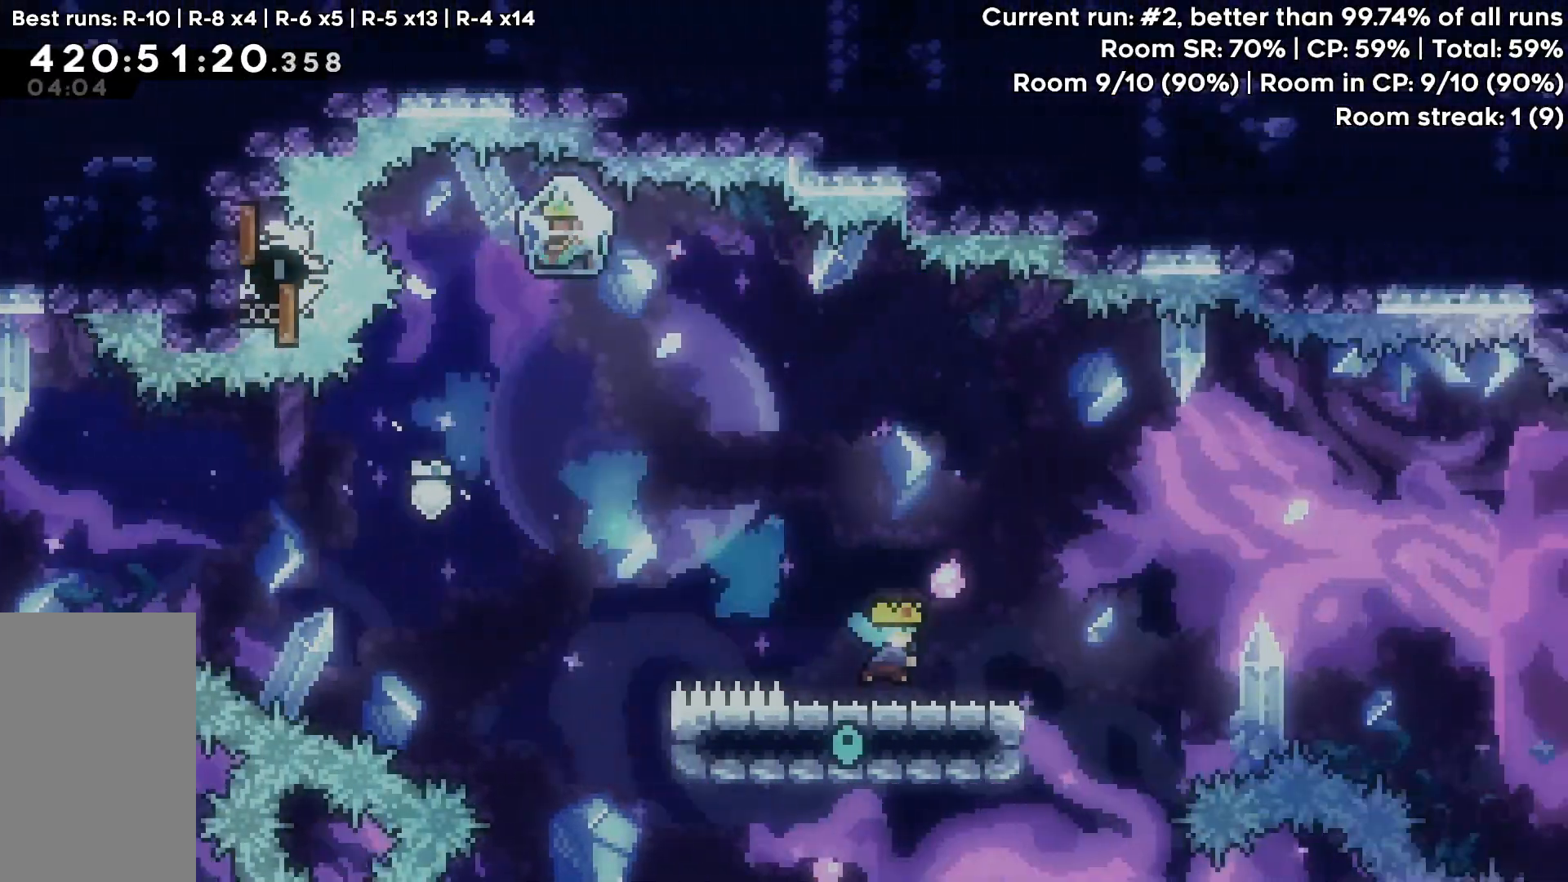
{"keys": ["jump", "right"], "events": [[150, "jump", "down"]]}
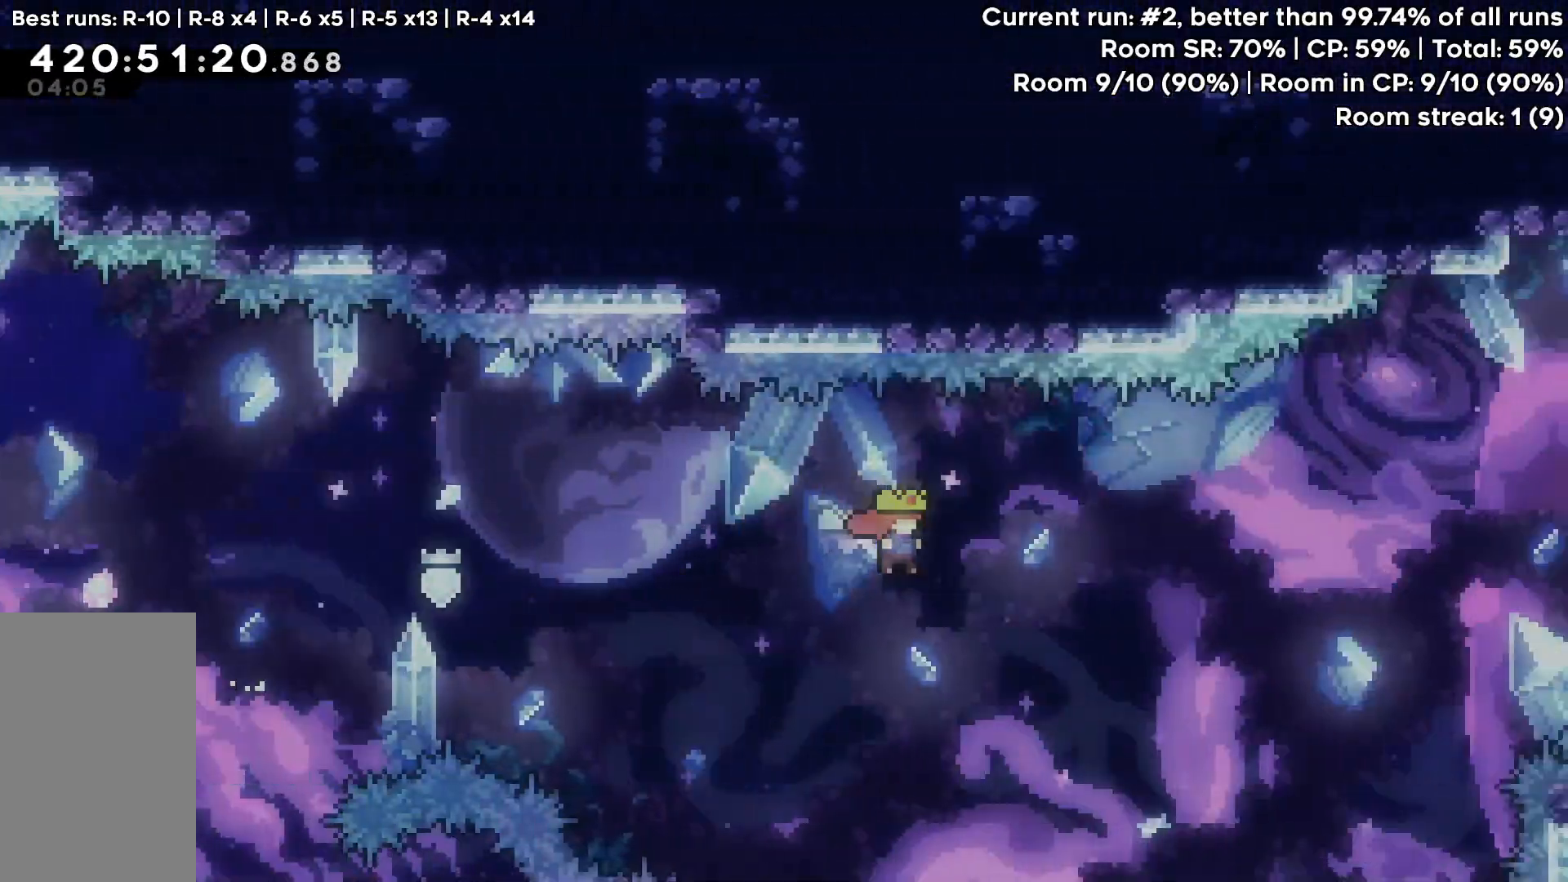
{"keys": ["dash", "grab", "right", "up"], "events": [[217, "up", "down"], [350, "dash", "down"], [450, "jump", "up"], [500, "grab", "down"]]}
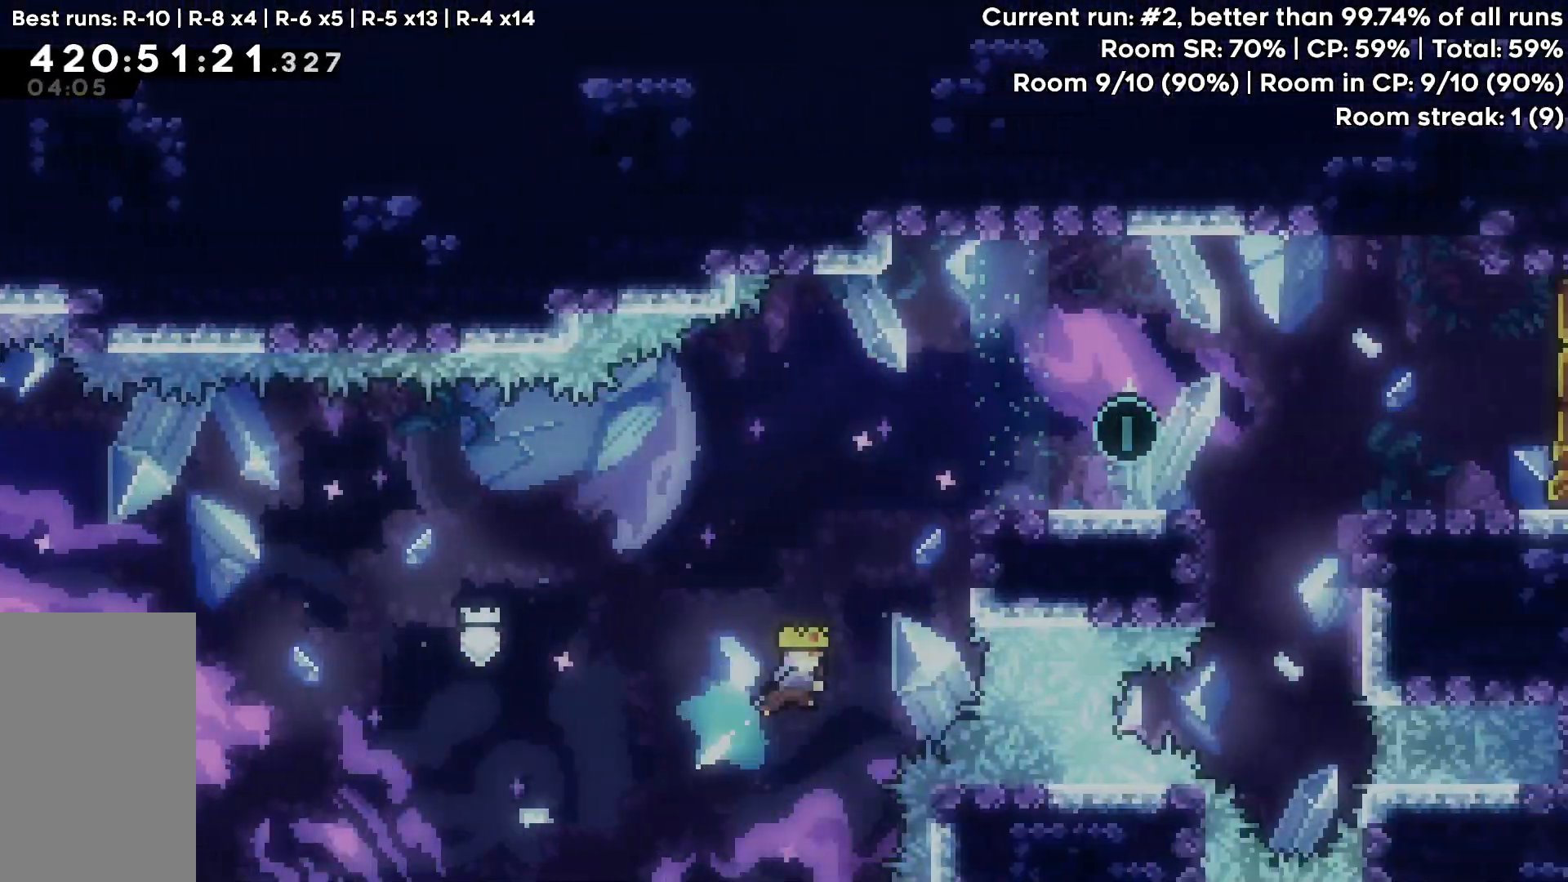
{"keys": ["grab", "jump", "right"], "events": [[133, "dash", "up"], [233, "jump", "down"], [317, "up", "up"]]}
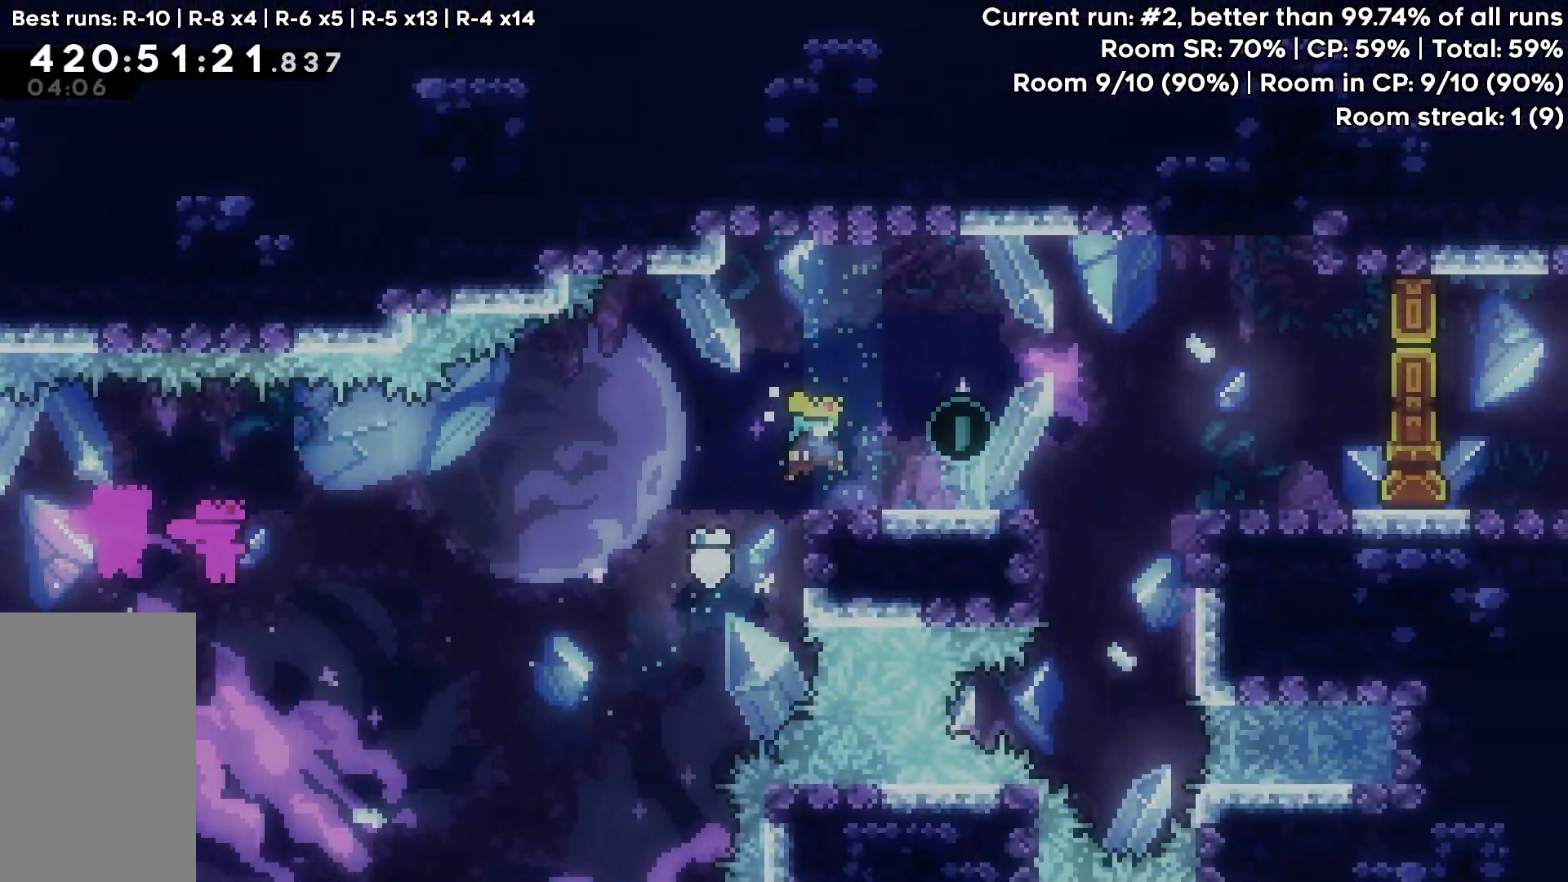
{"keys": ["right"], "events": [[150, "grab", "up"], [200, "jump", "up"]]}
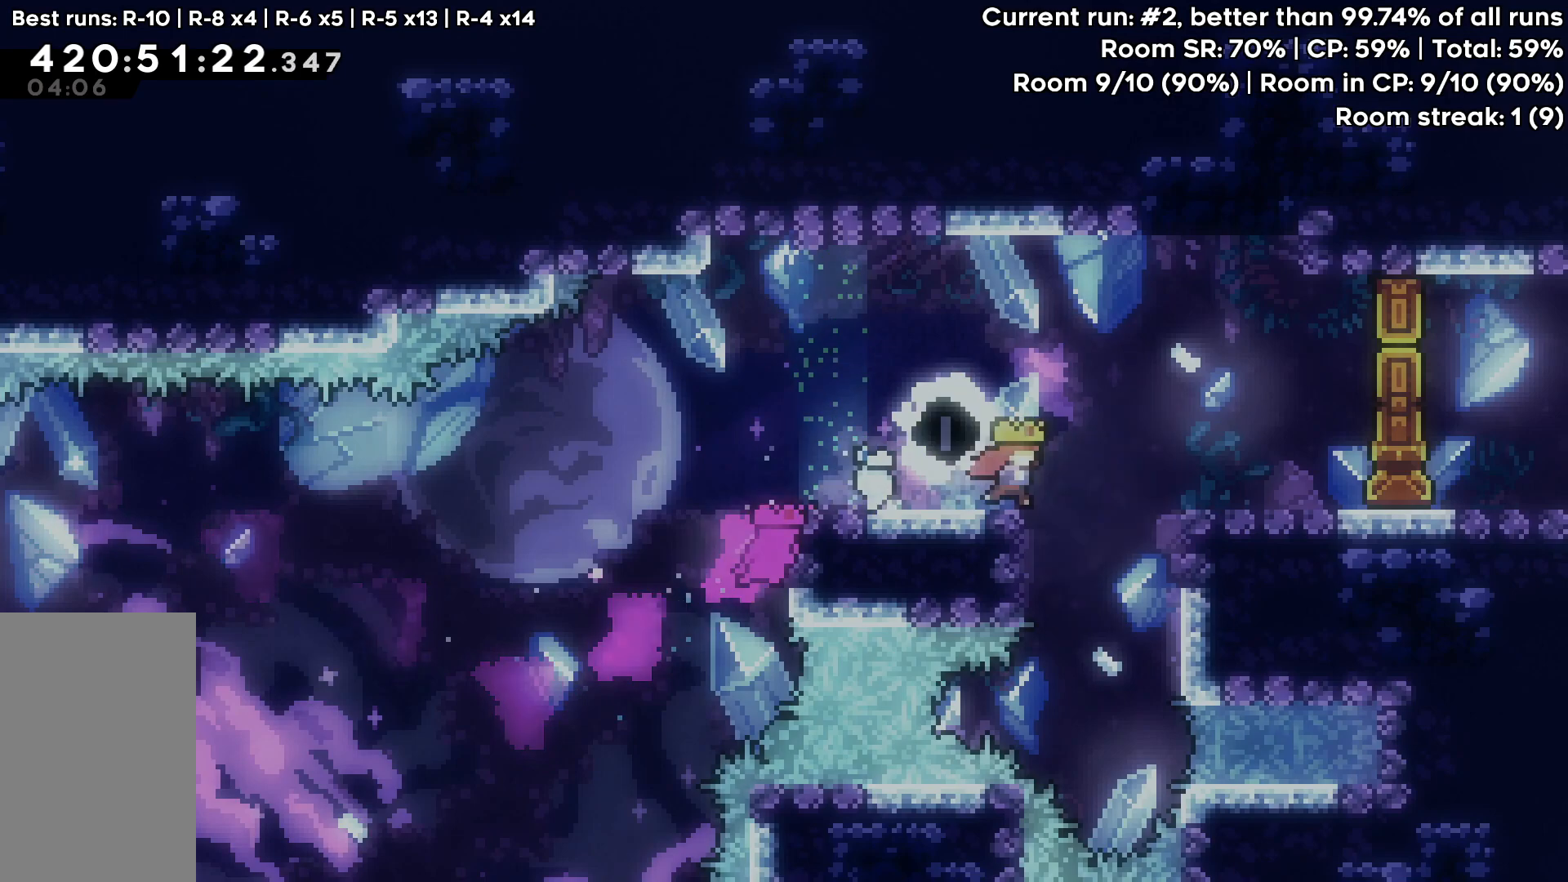
{"keys": ["grab"], "events": [[167, "grab", "down"], [450, "right", "up"]]}
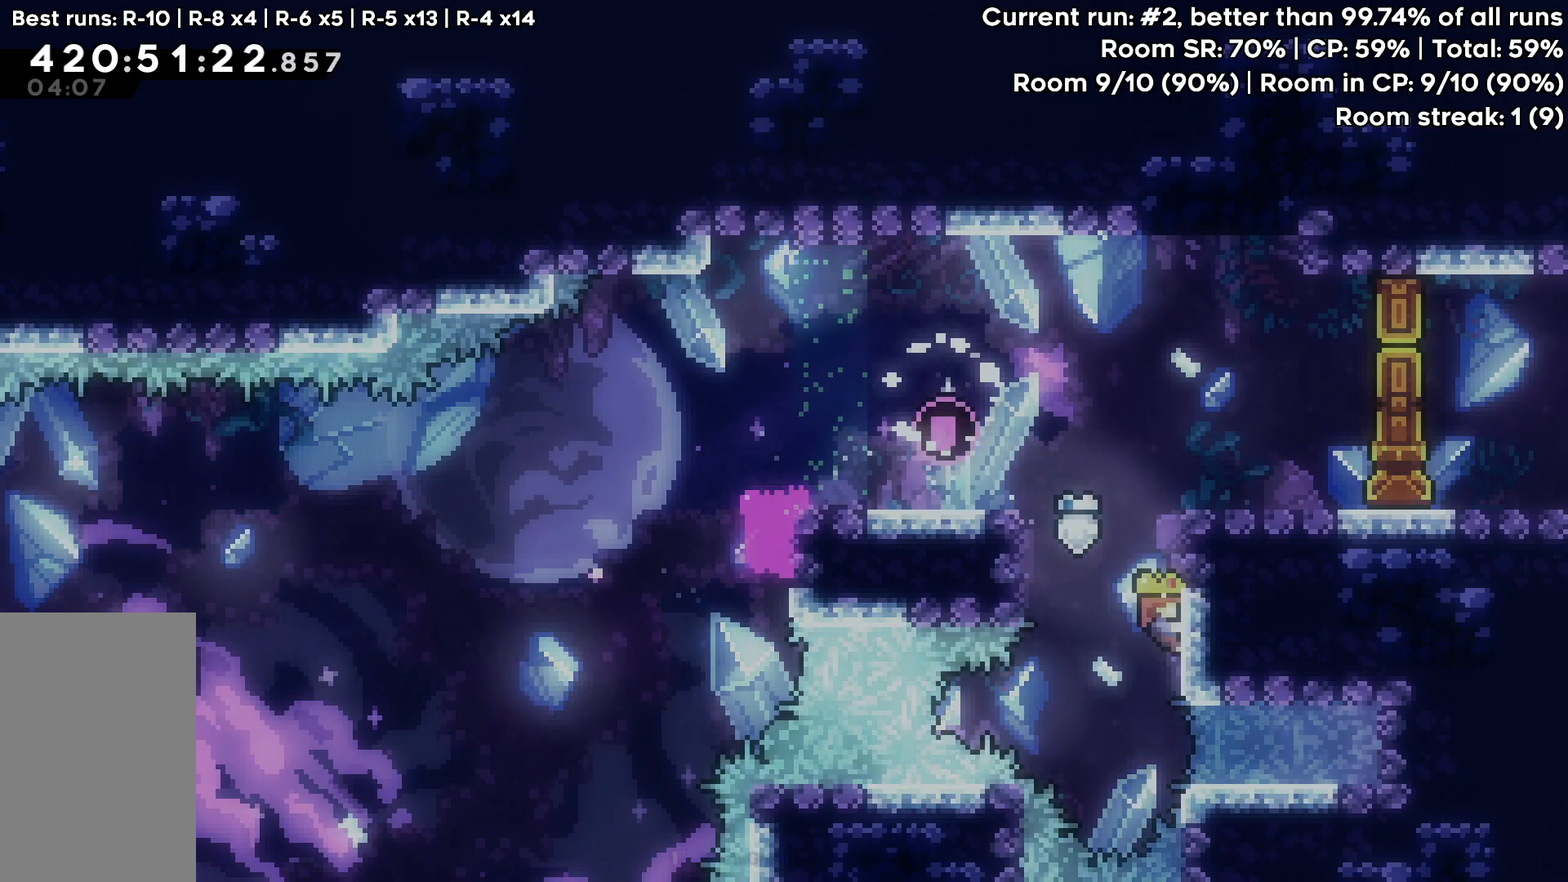
{"keys": ["grab"]}
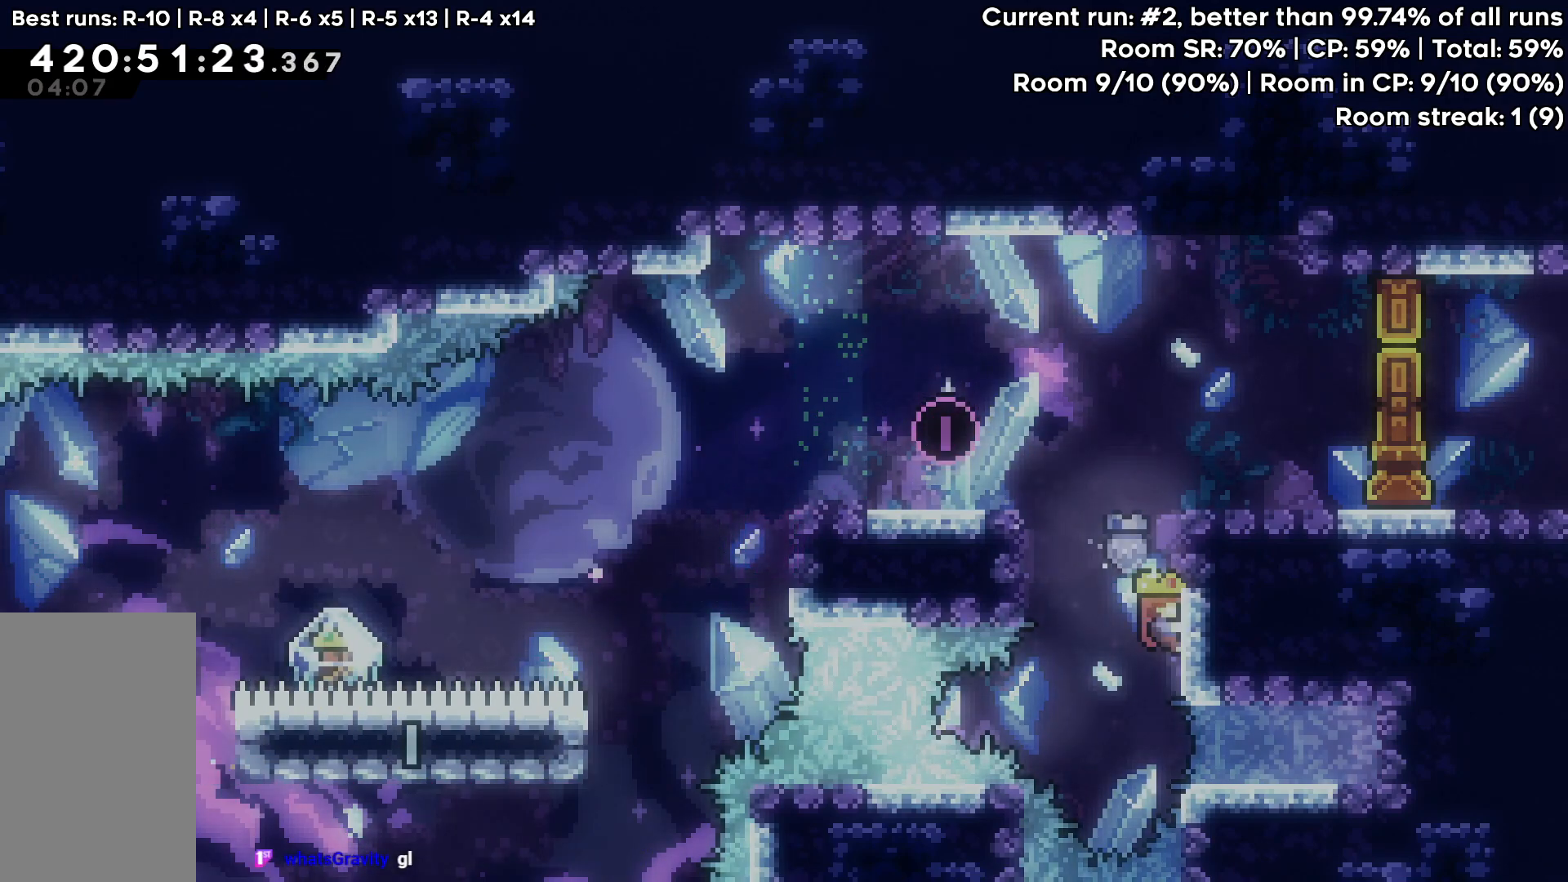
{"keys": ["grab"], "events": []}
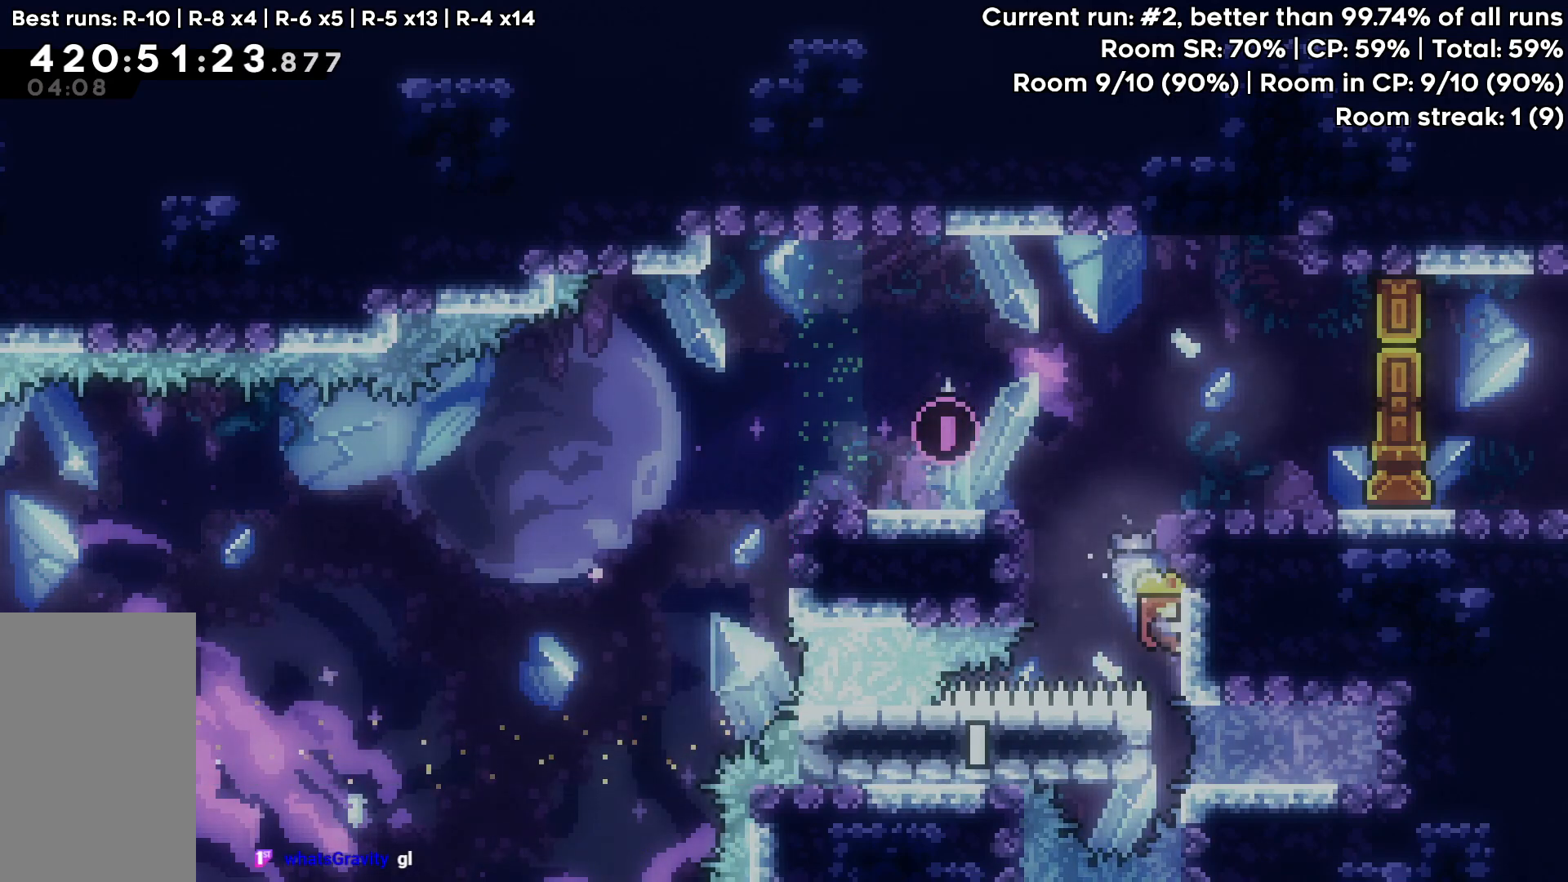
{"keys": ["grab"], "events": []}
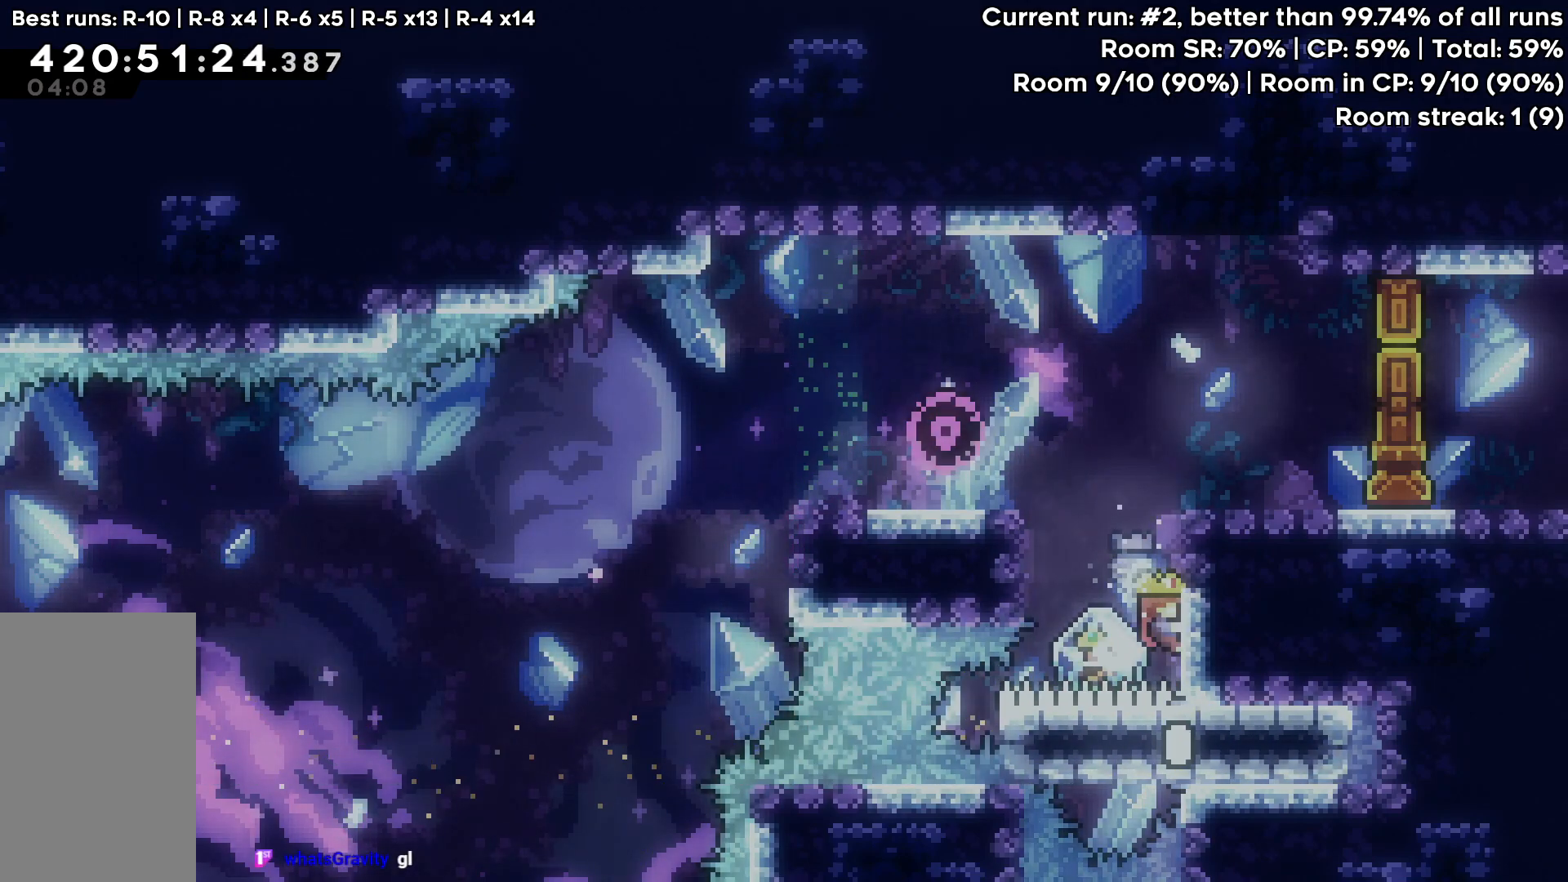
{"keys": ["dash", "grab", "left", "up"], "events": [[467, "dash", "down"], [467, "left", "down"], [467, "up", "down"]]}
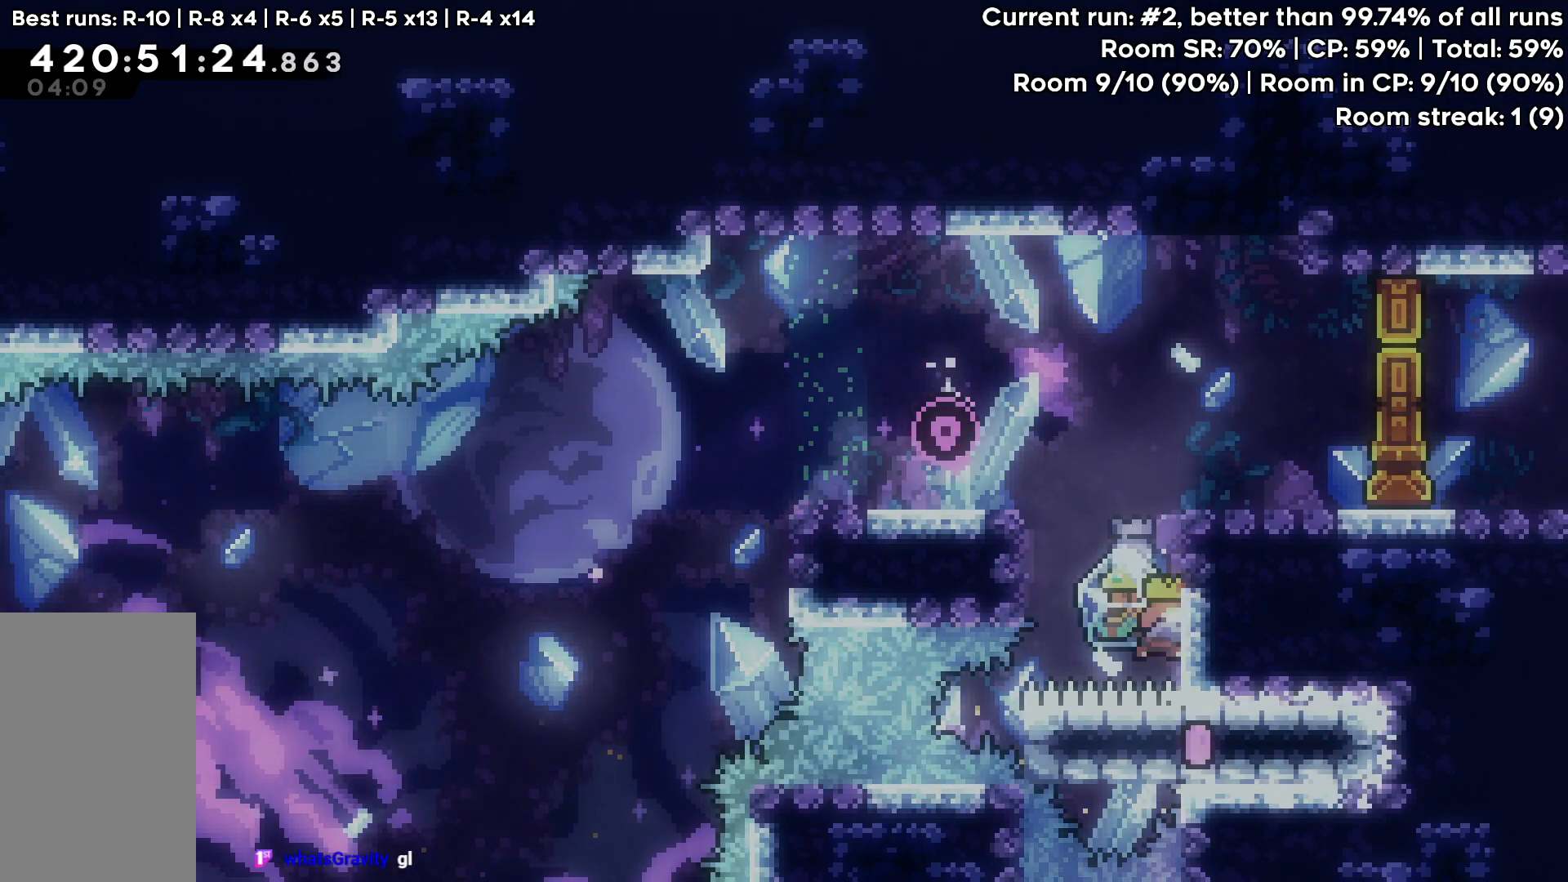
{"keys": ["grab", "jump", "right"], "events": [[200, "dash", "up"], [333, "up", "up"], [433, "jump", "down"], [433, "right", "down"], [483, "left", "up"]]}
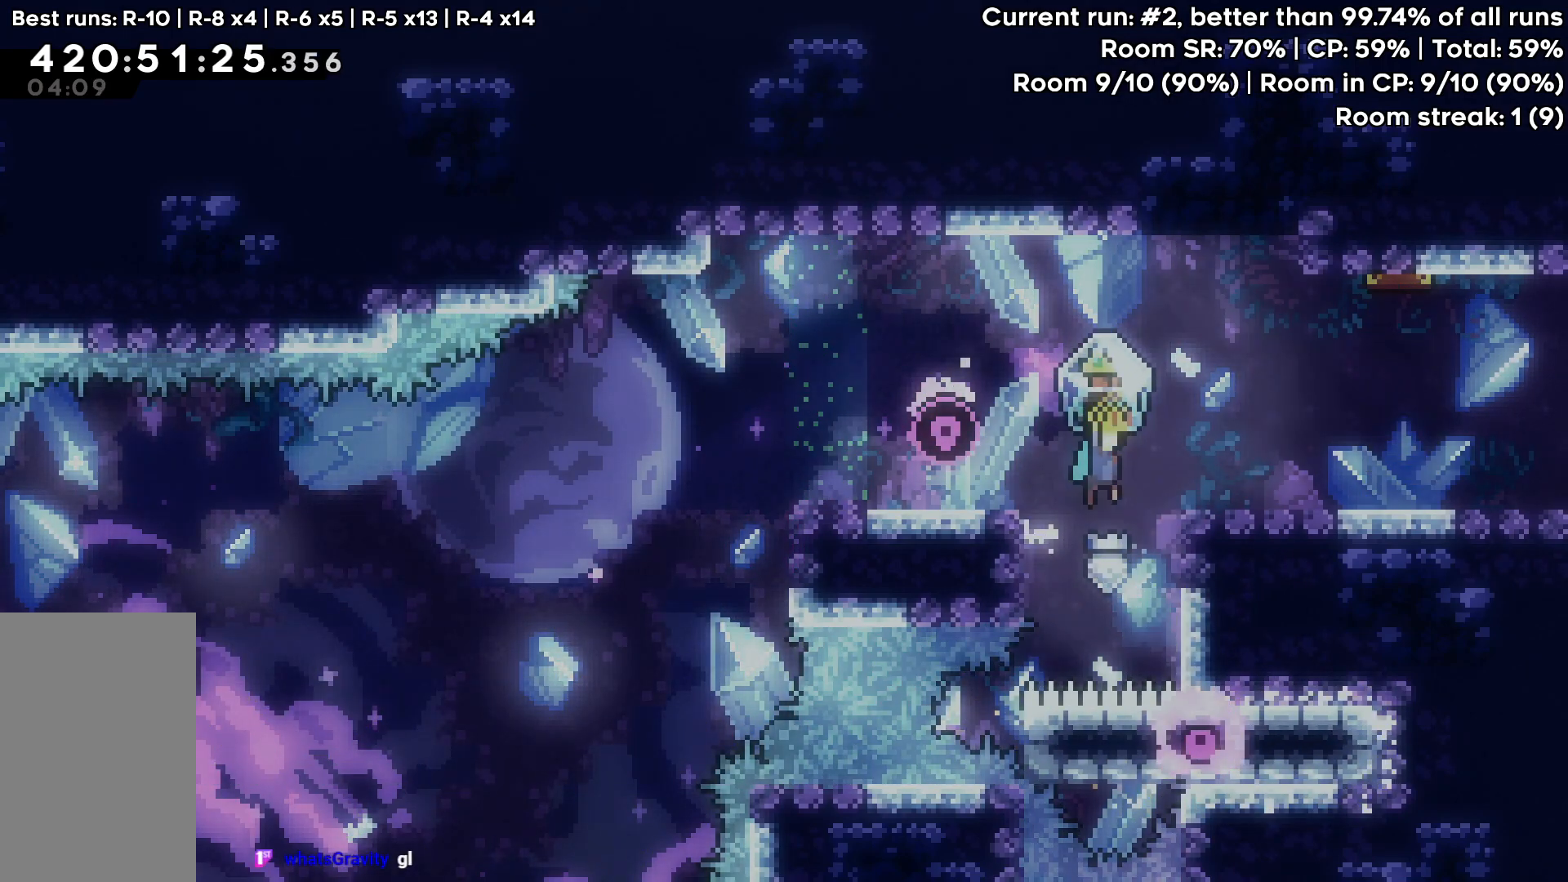
{"keys": [], "events": [[450, "jump", "up"], [500, "grab", "up"], [500, "right", "up"]]}
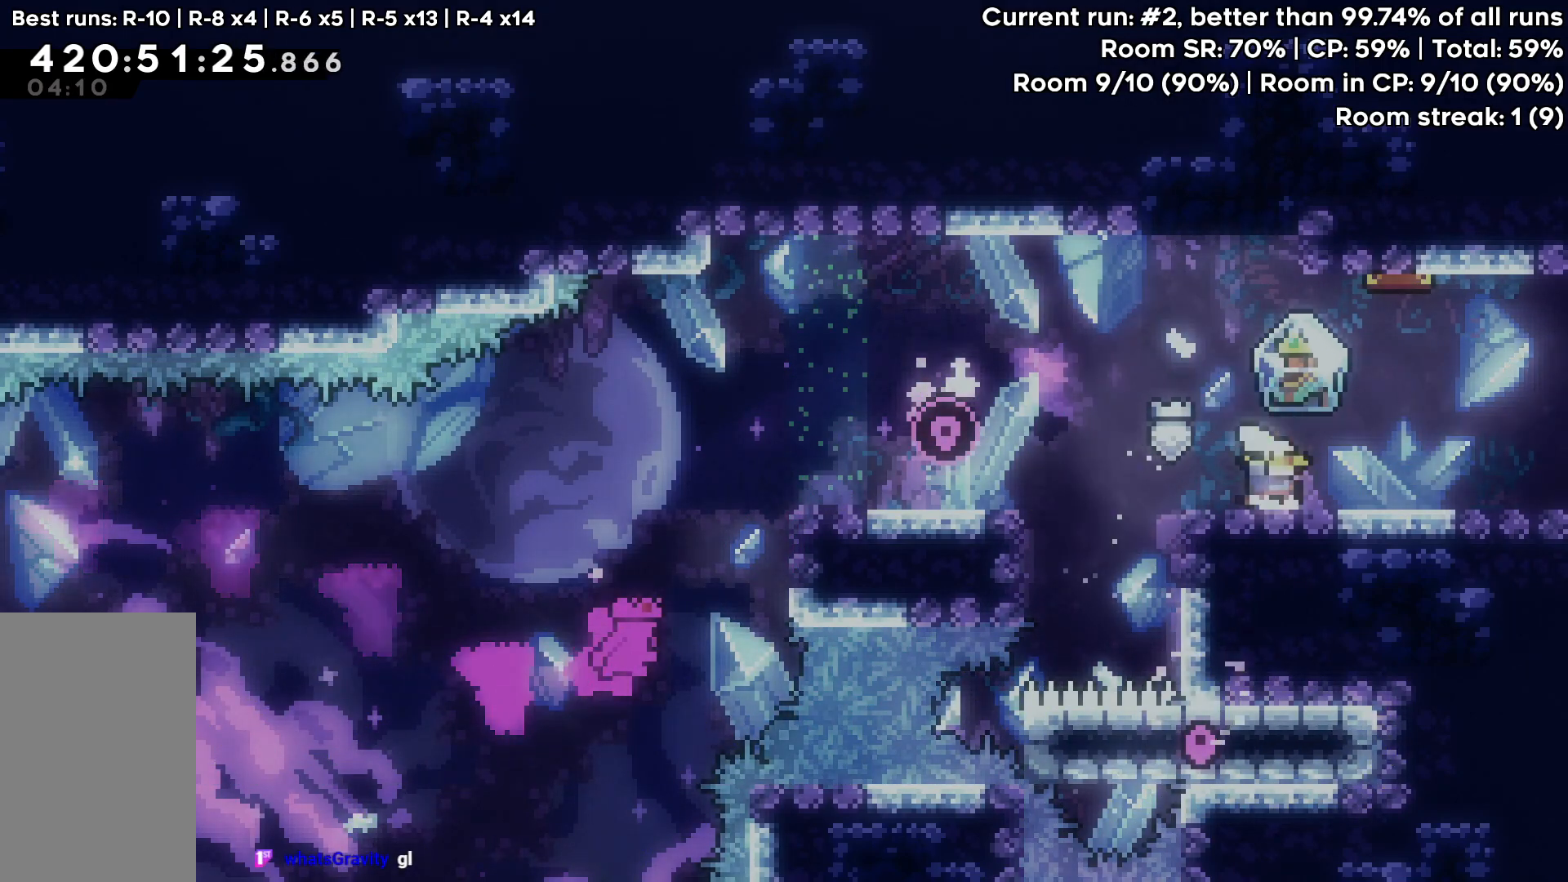
{"keys": ["down", "jump", "right"], "events": [[233, "dash", "down"], [233, "down", "down"], [233, "right", "down"], [317, "dash", "up"], [467, "jump", "down"]]}
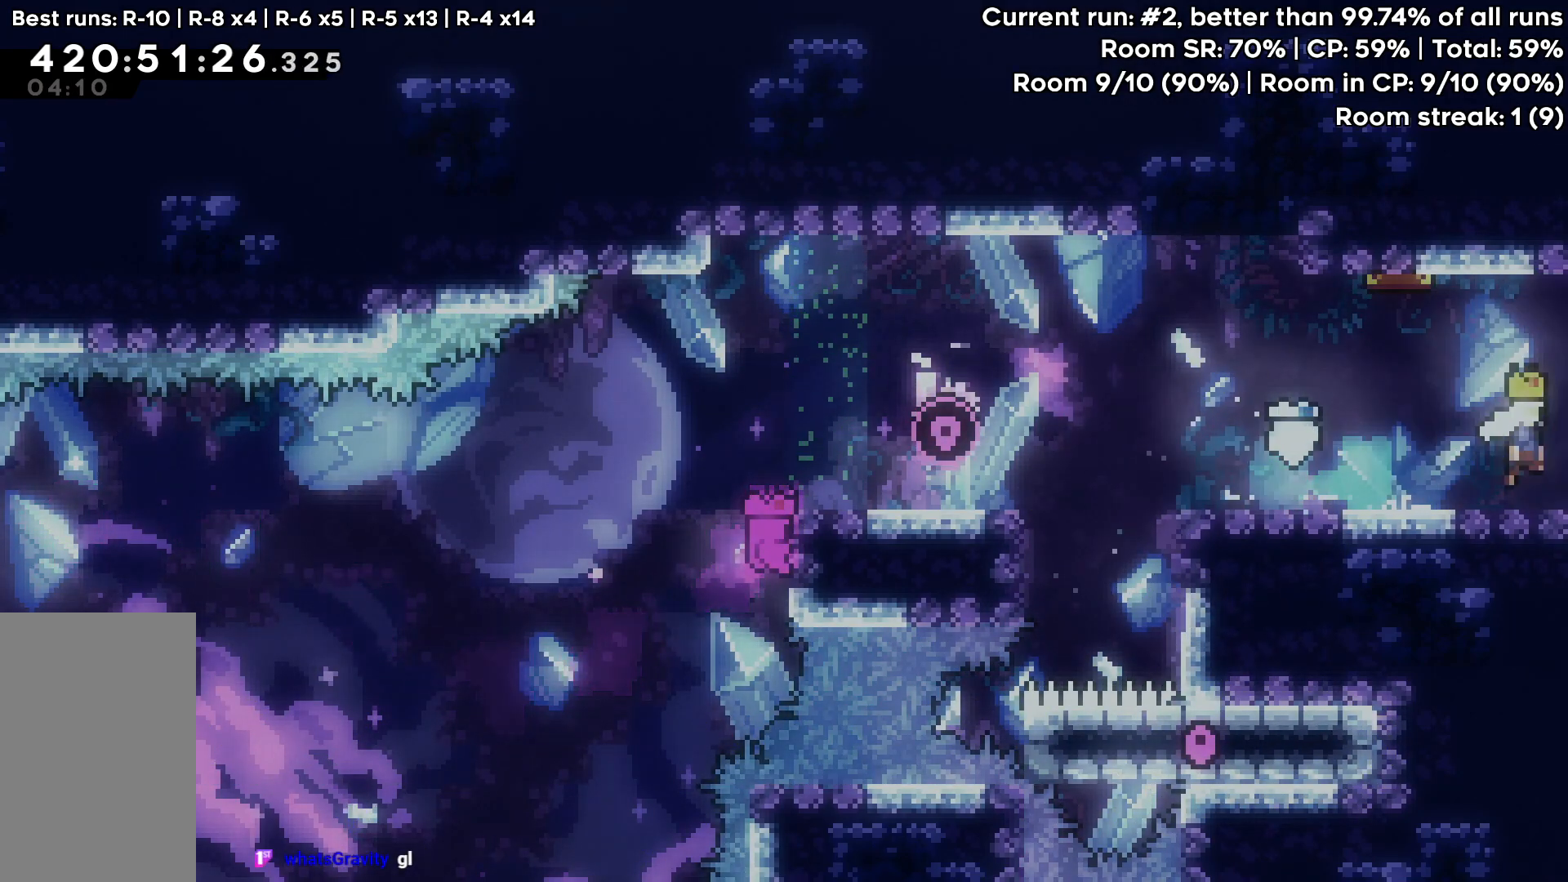
{"keys": ["jump", "right"], "events": [[17, "down", "up"]]}
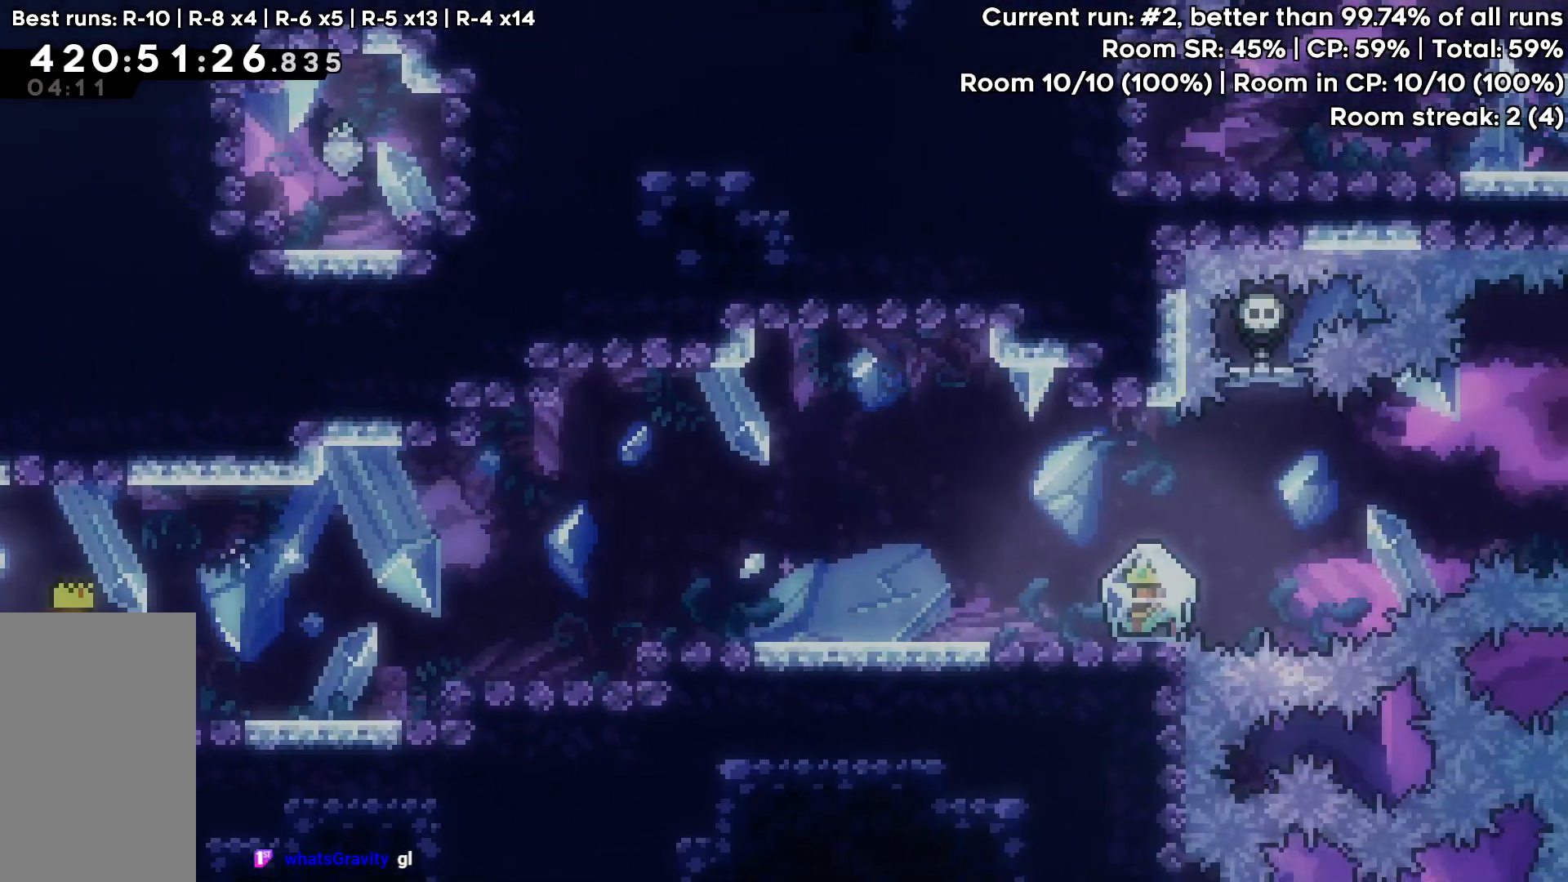
{"keys": ["jump", "right"], "events": [[267, "right", "up"], [317, "jump", "up"], [450, "right", "down"], [500, "jump", "down"]]}
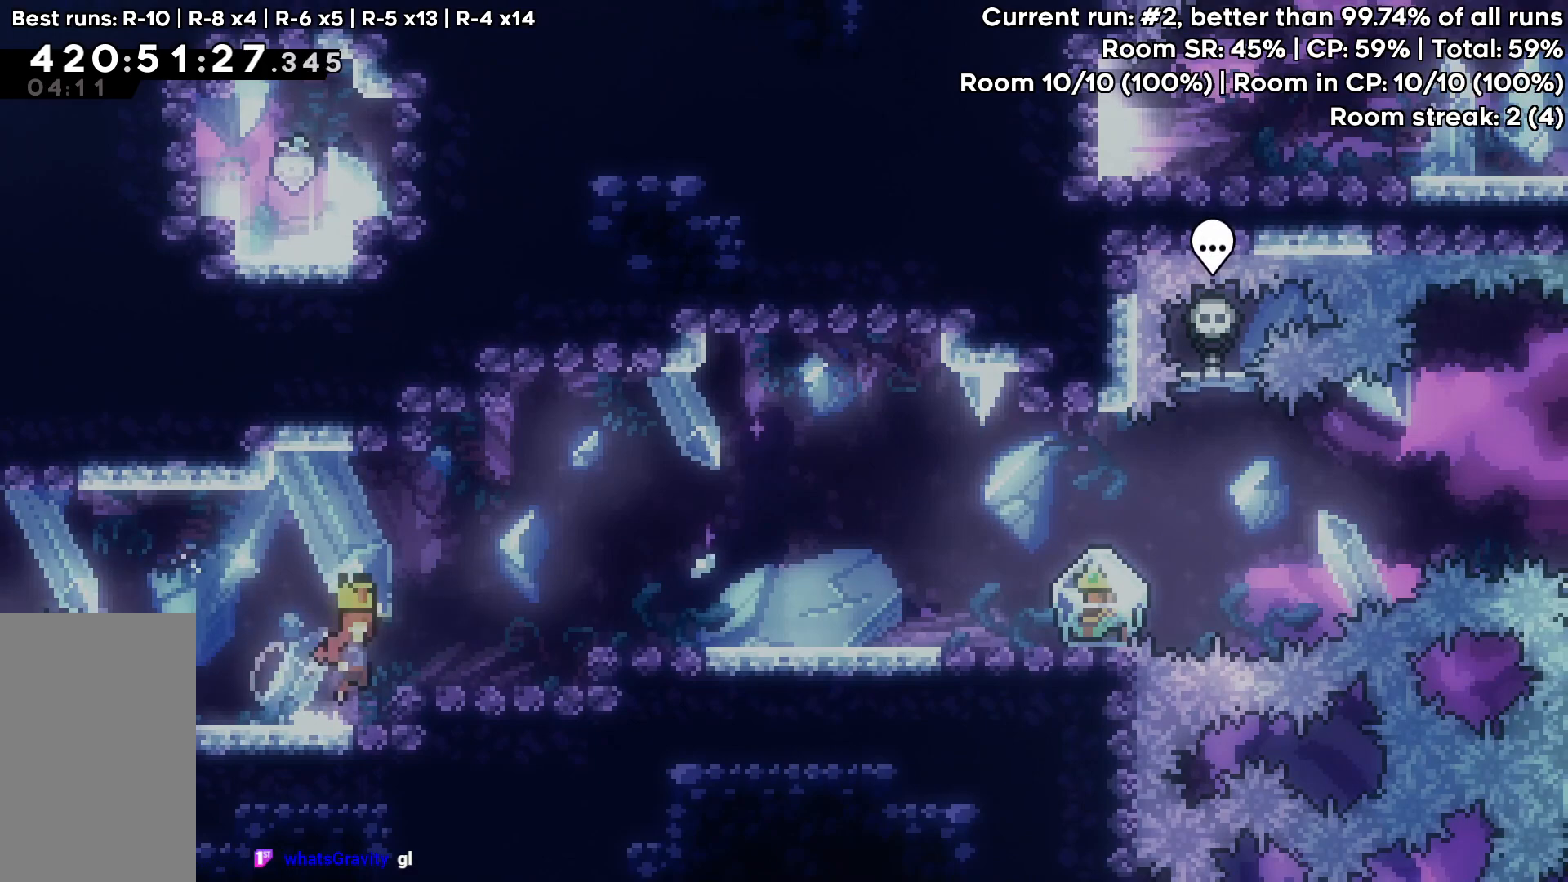
{"keys": [], "events": [[83, "dash", "down"], [233, "jump", "up"], [317, "dash", "up"], [417, "right", "up"]]}
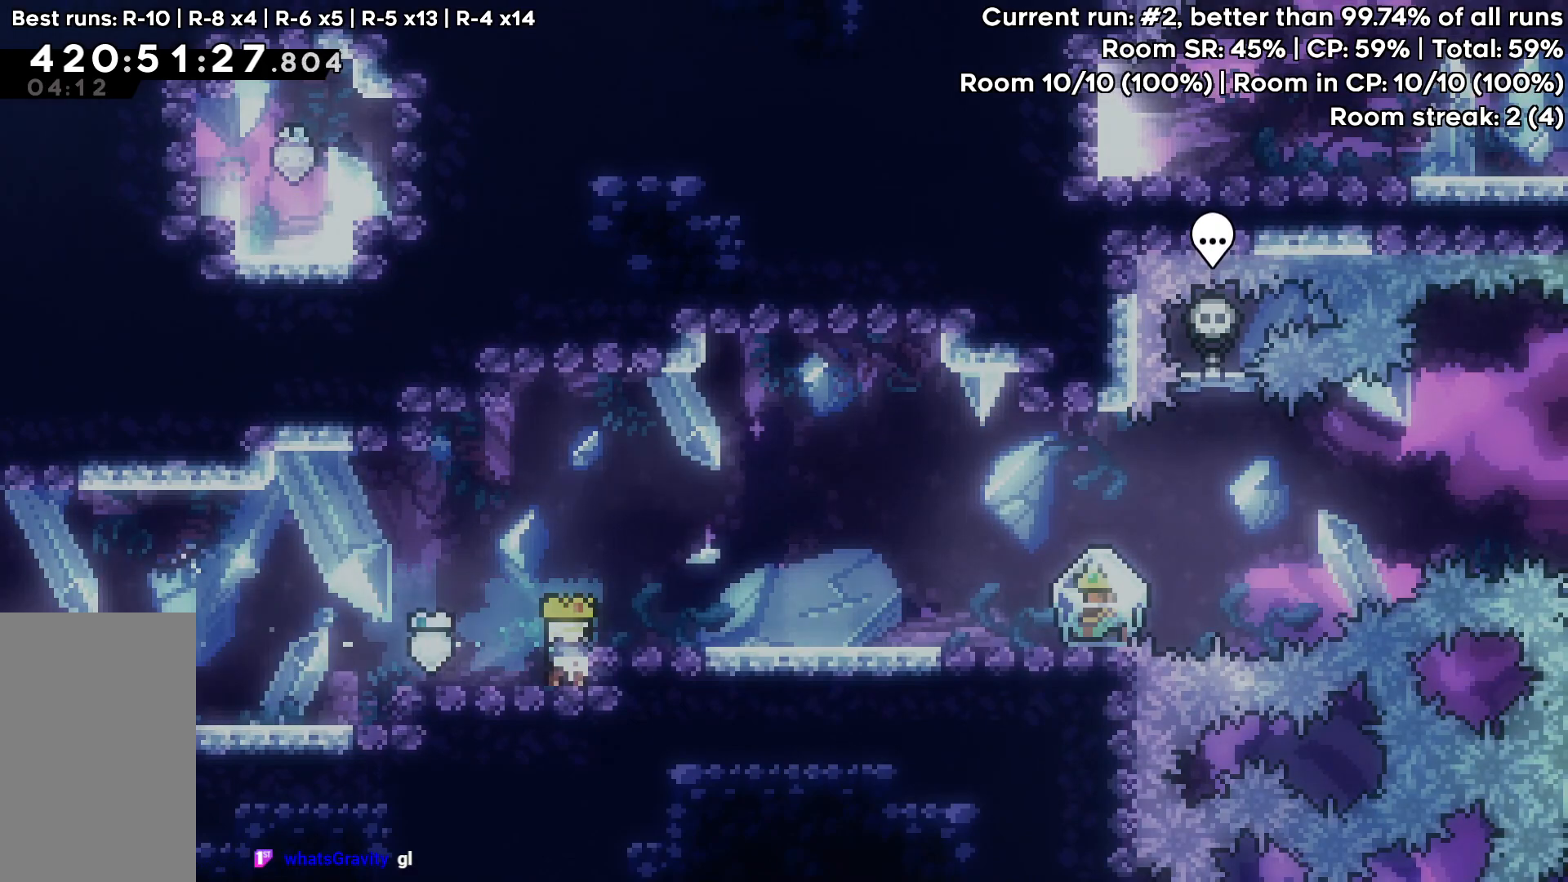
{"keys": ["grab", "right"], "events": [[150, "jump", "down"], [200, "right", "down"], [250, "jump", "up"], [383, "grab", "down"]]}
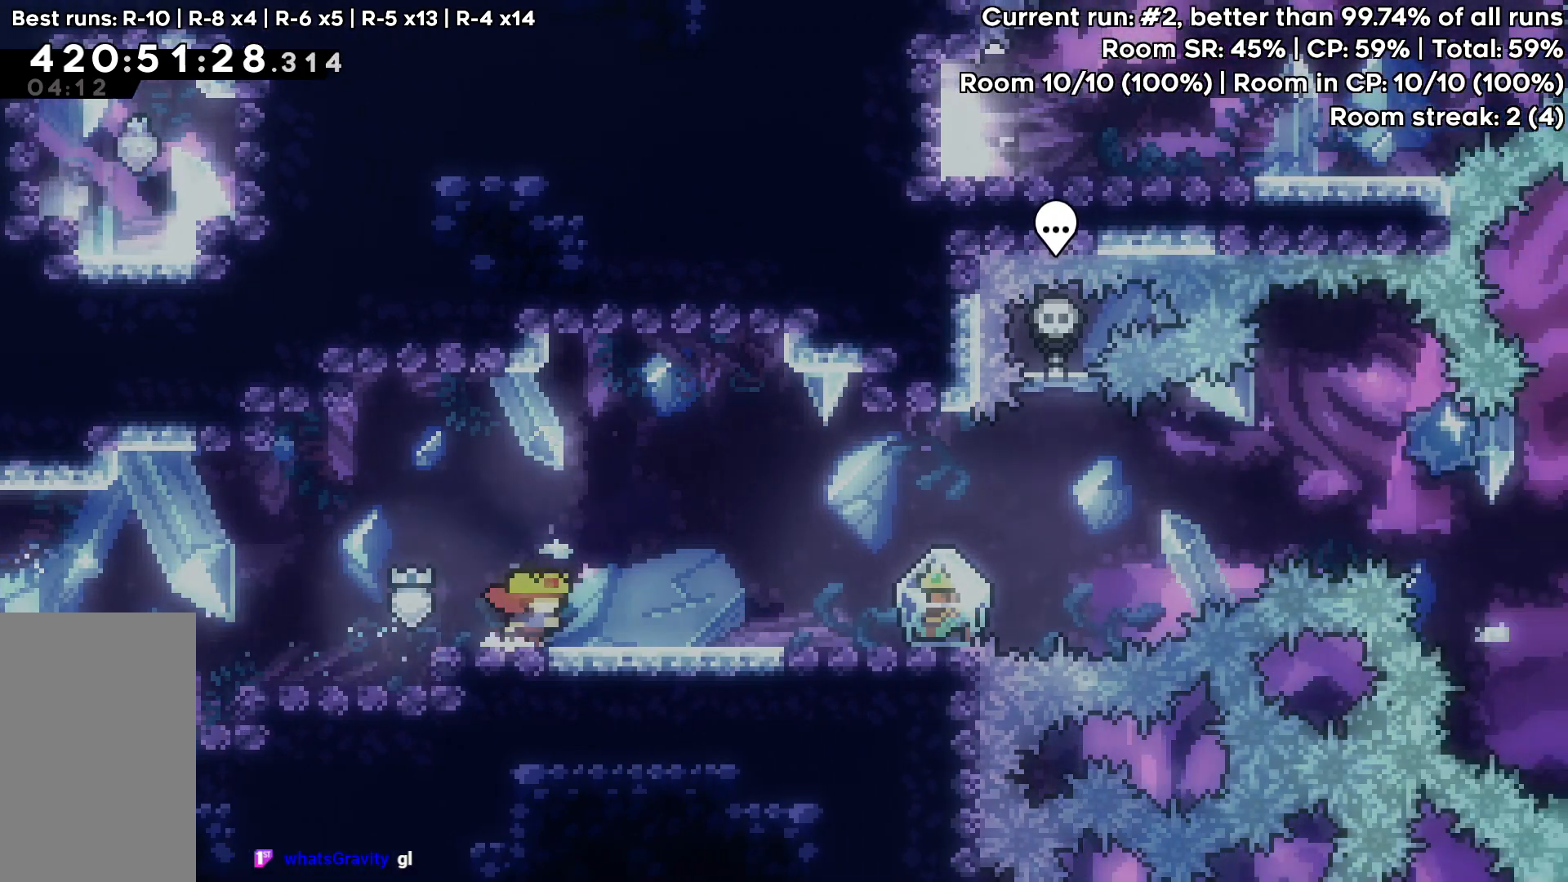
{"keys": [], "events": [[33, "right", "up"], [350, "grab", "up"]]}
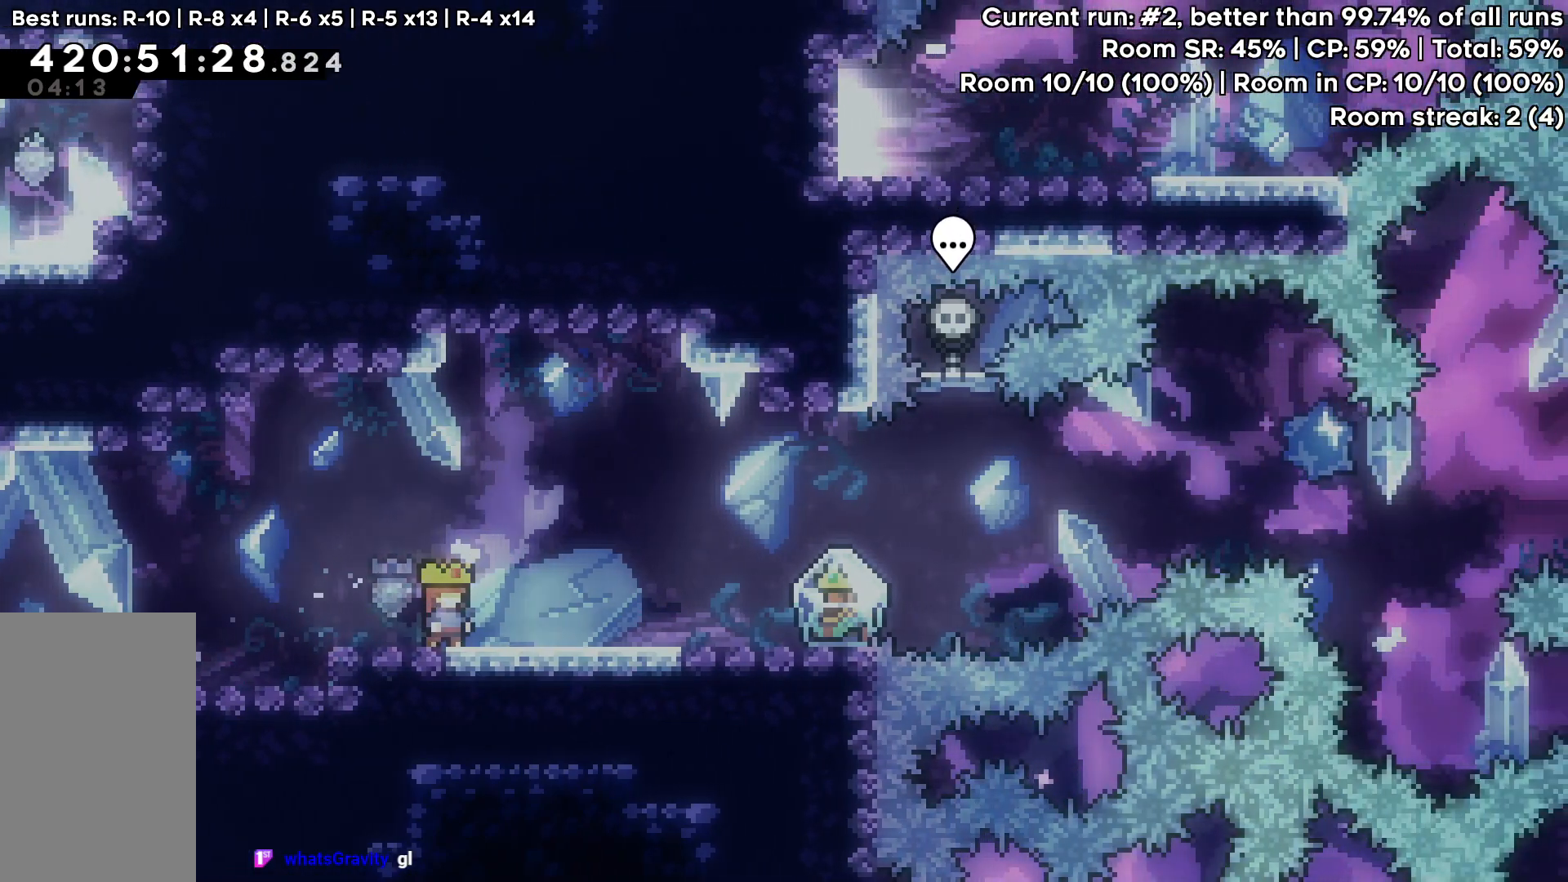
{"keys": [], "events": []}